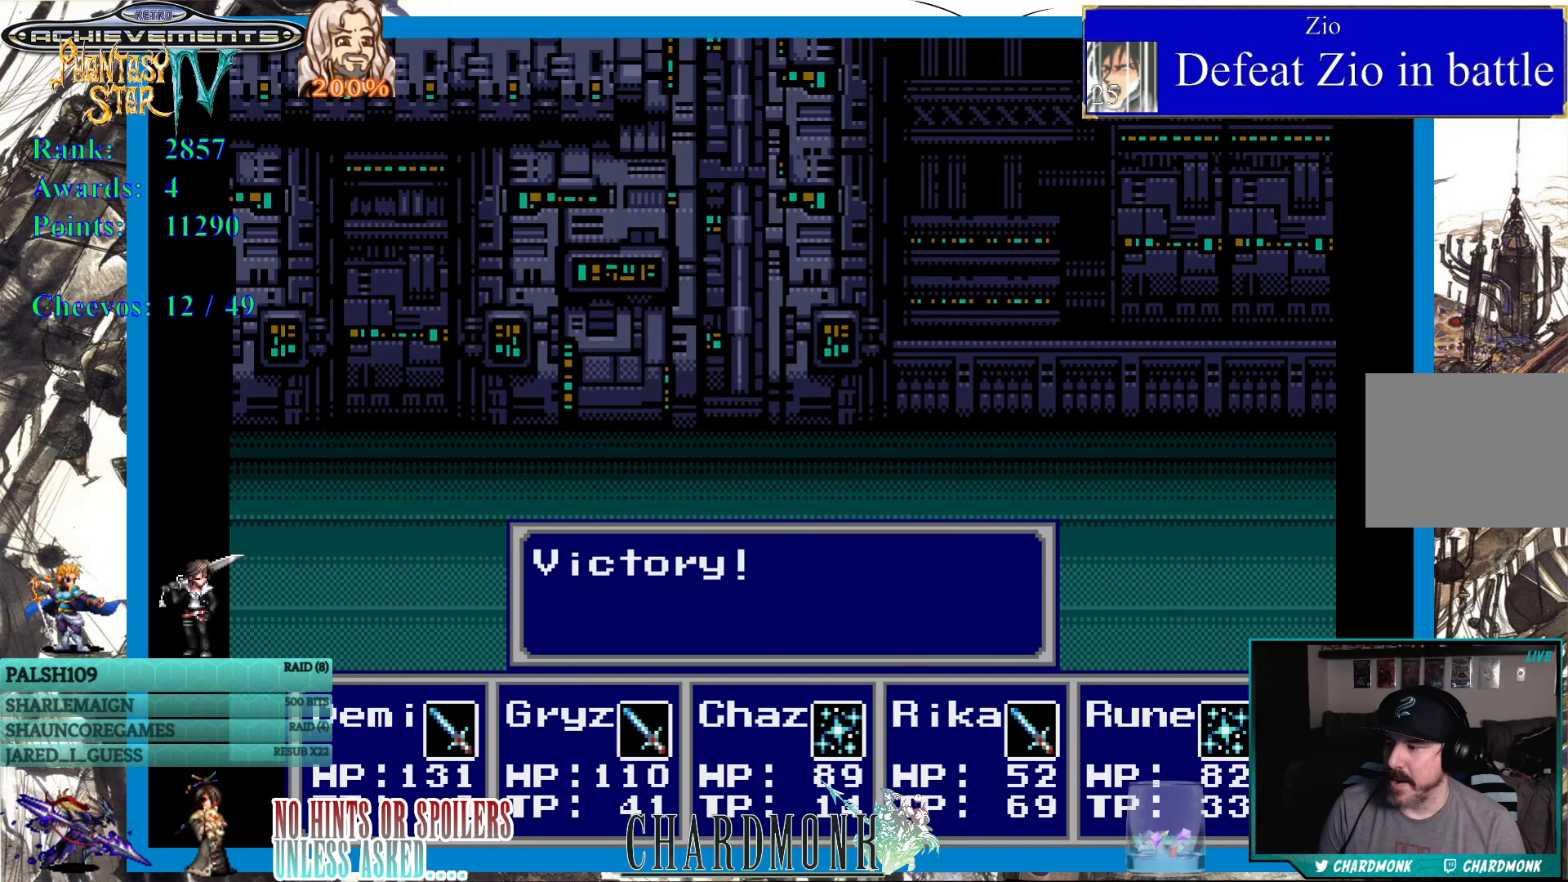
Gameplay with a controller (PlayStation layout); each line is a JSON object with the inputs held at the frame after it. "events" lists button and stick changes between this image and that frame as [ms after this image, input, new state], when the widget could be followed in between.
{"buttons": [], "left_stick": "center", "right_stick": "center", "events": [[33, "CIRCLE", "down"], [117, "CIRCLE", "up"], [233, "CIRCLE", "down"], [317, "CIRCLE", "up"]]}
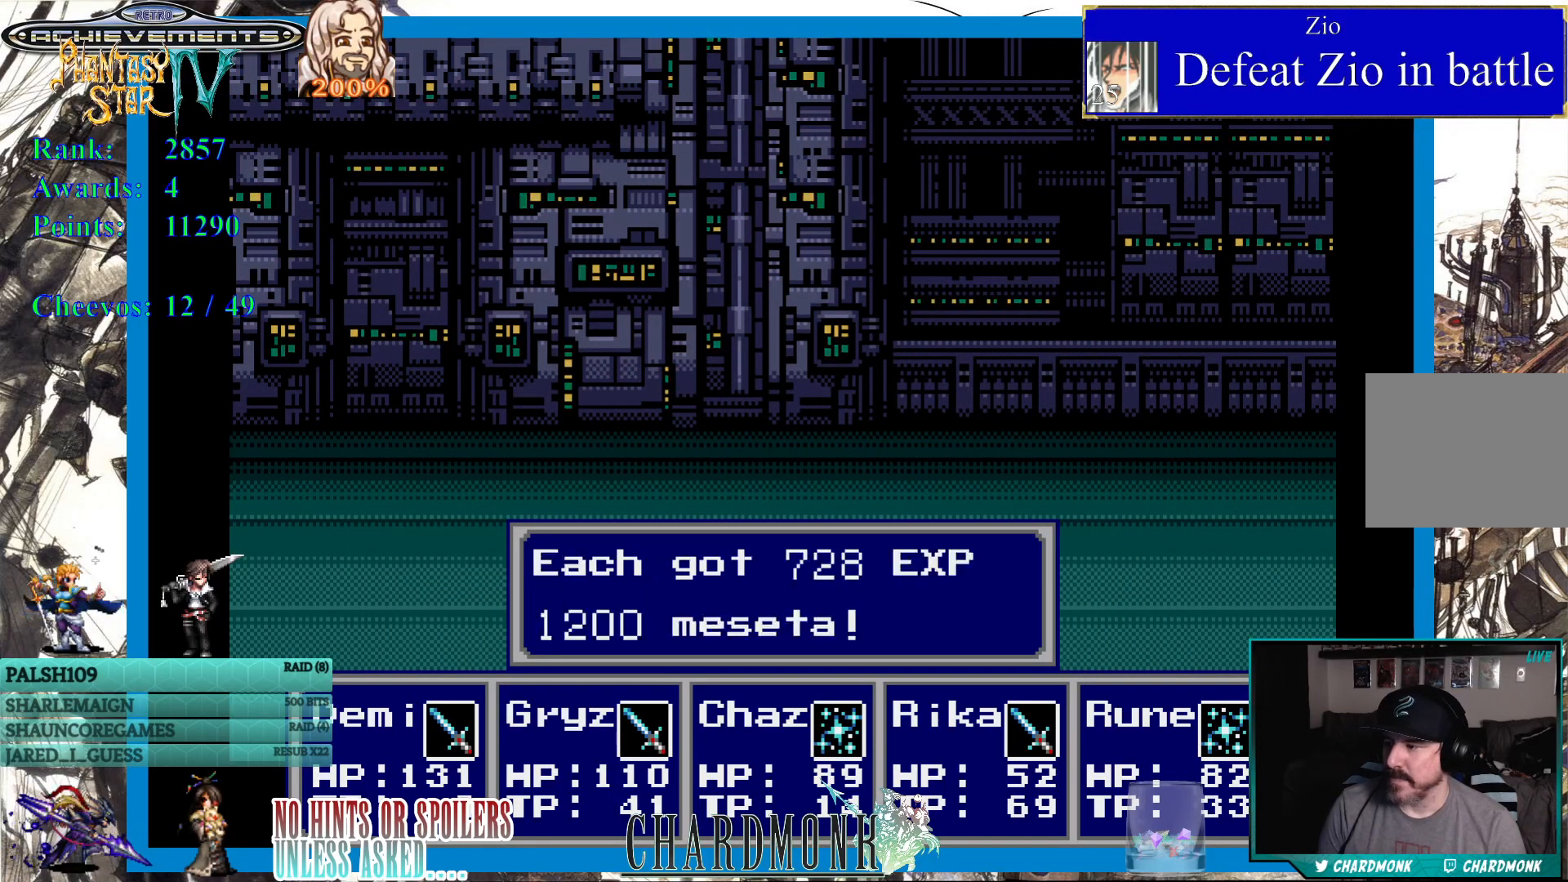
{"buttons": [], "left_stick": "center", "right_stick": "center", "events": [[217, "CIRCLE", "down"], [300, "CIRCLE", "up"]]}
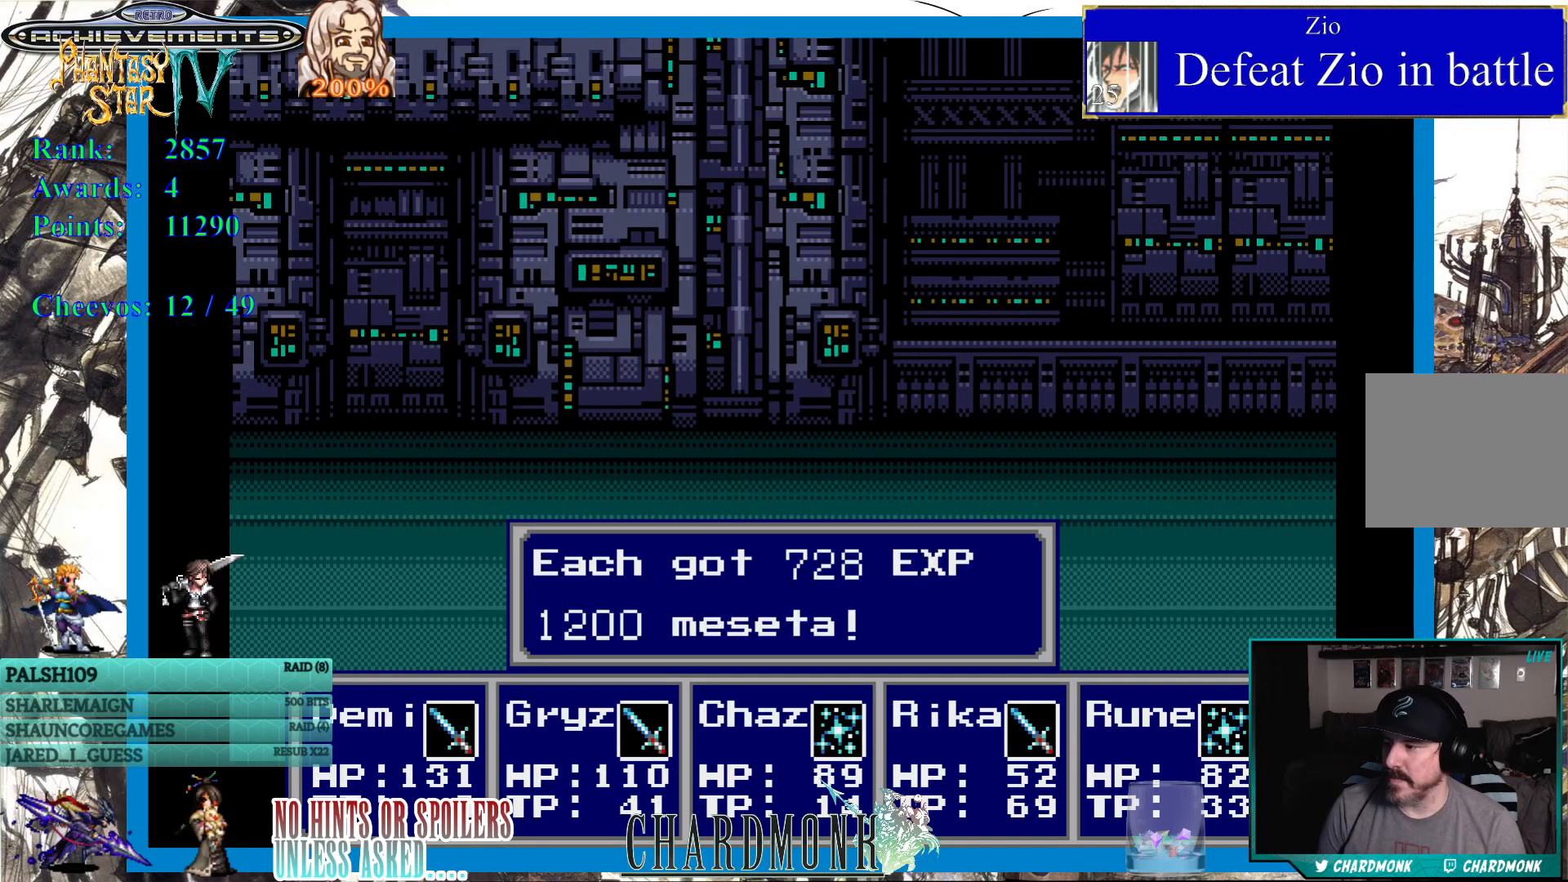
{"buttons": [], "left_stick": "center", "right_stick": "center", "events": [[150, "CIRCLE", "down"], [283, "CIRCLE", "up"]]}
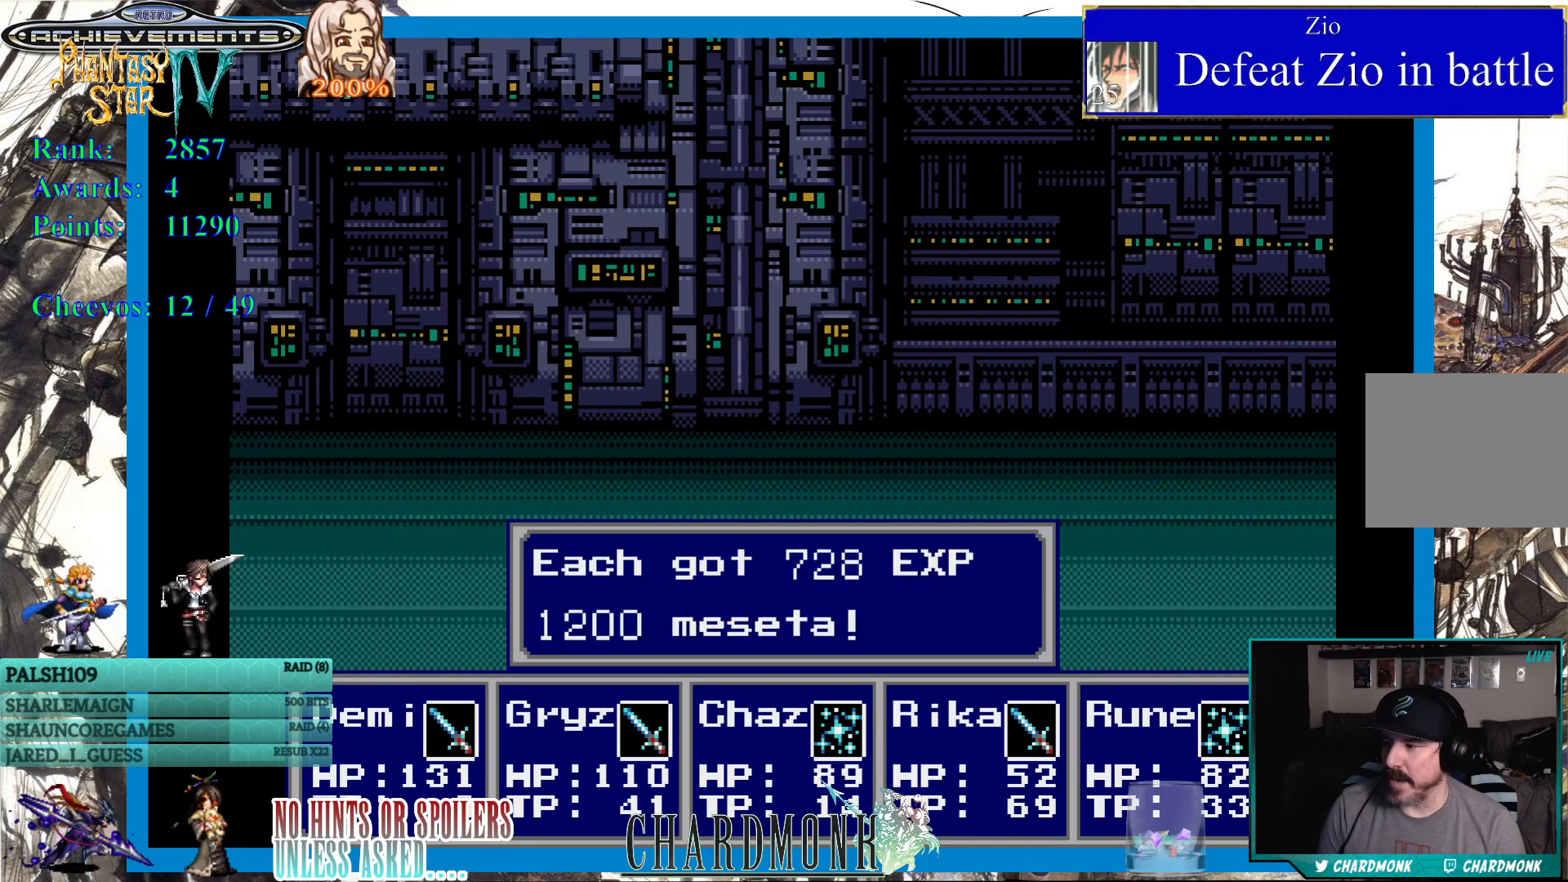
{"buttons": [], "left_stick": "center", "right_stick": "center", "events": [[83, "CIRCLE", "down"], [200, "CIRCLE", "up"]]}
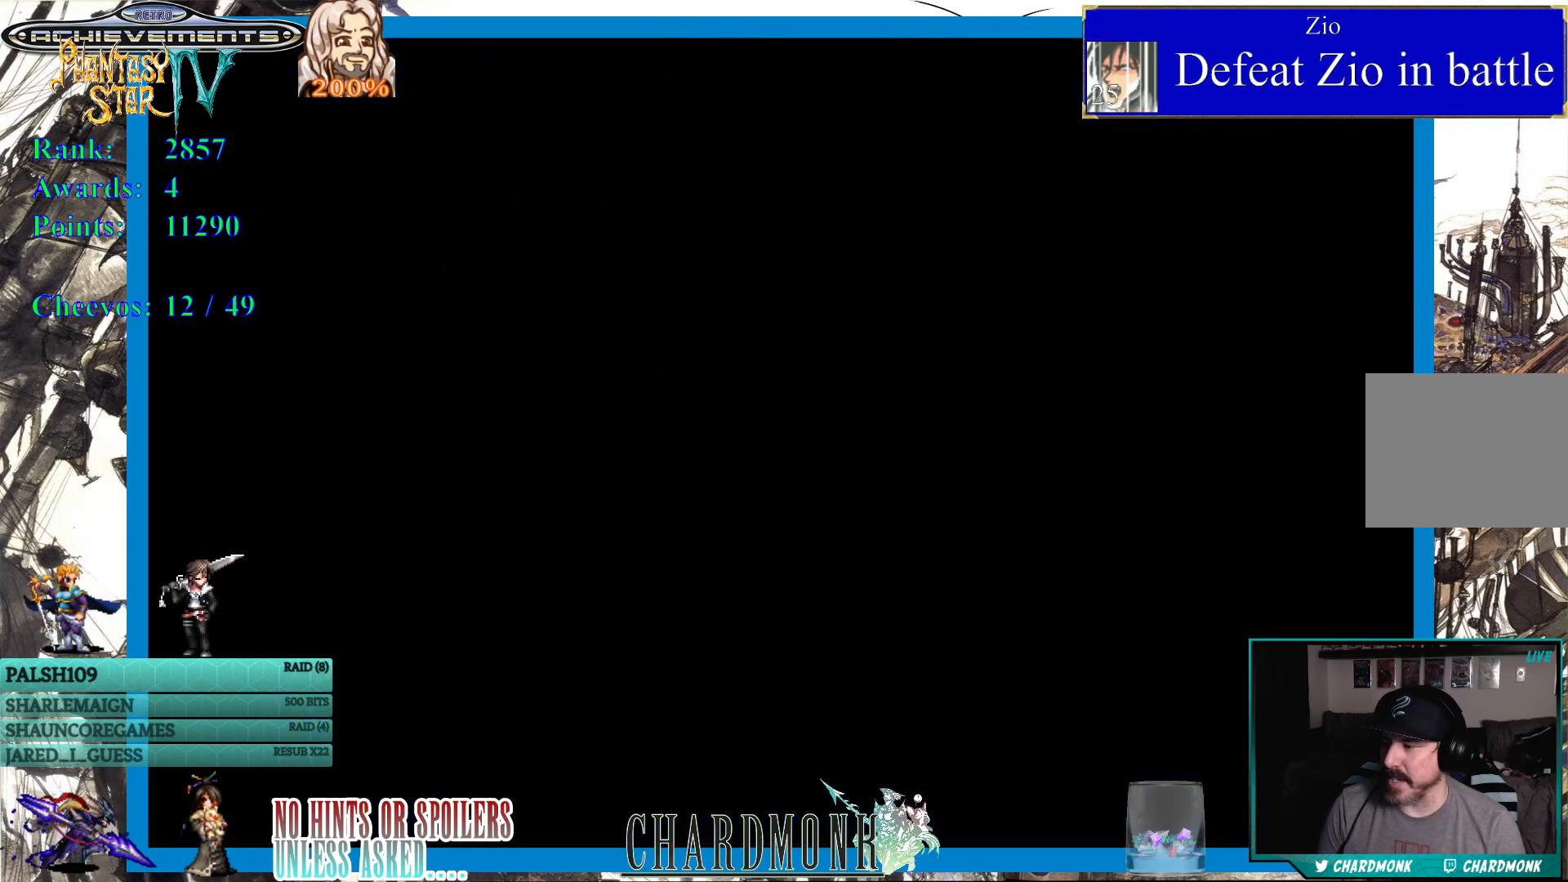
{"buttons": ["SQUARE"], "left_stick": "center", "right_stick": "center", "events": [[483, "SQUARE", "down"]]}
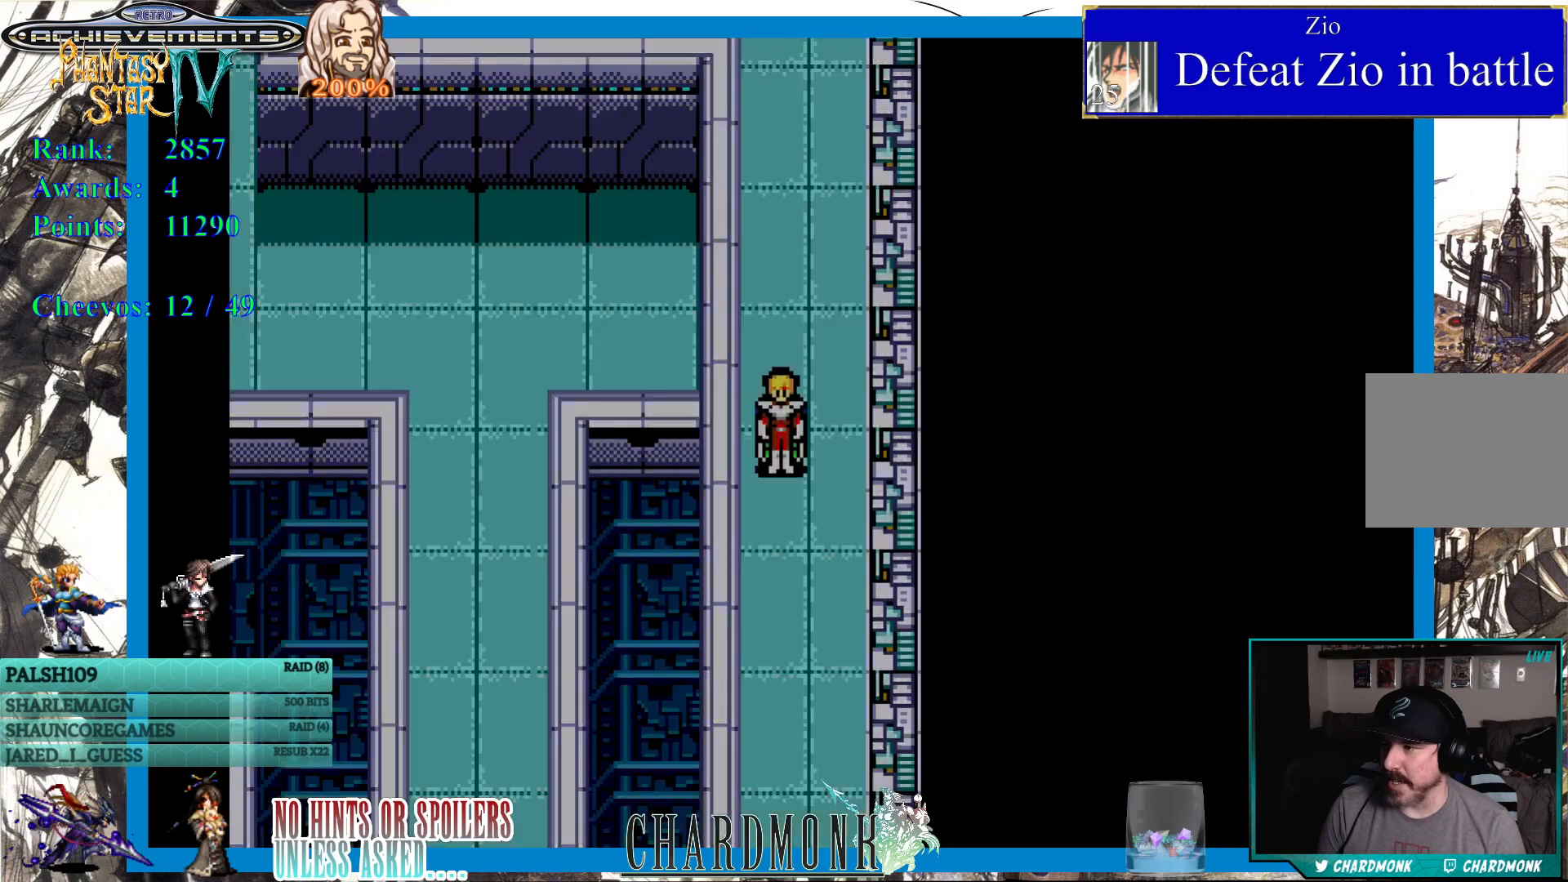
{"buttons": [], "left_stick": "center", "right_stick": "center", "events": [[100, "SQUARE", "up"], [267, "TRIANGLE", "down"], [350, "TRIANGLE", "up"]]}
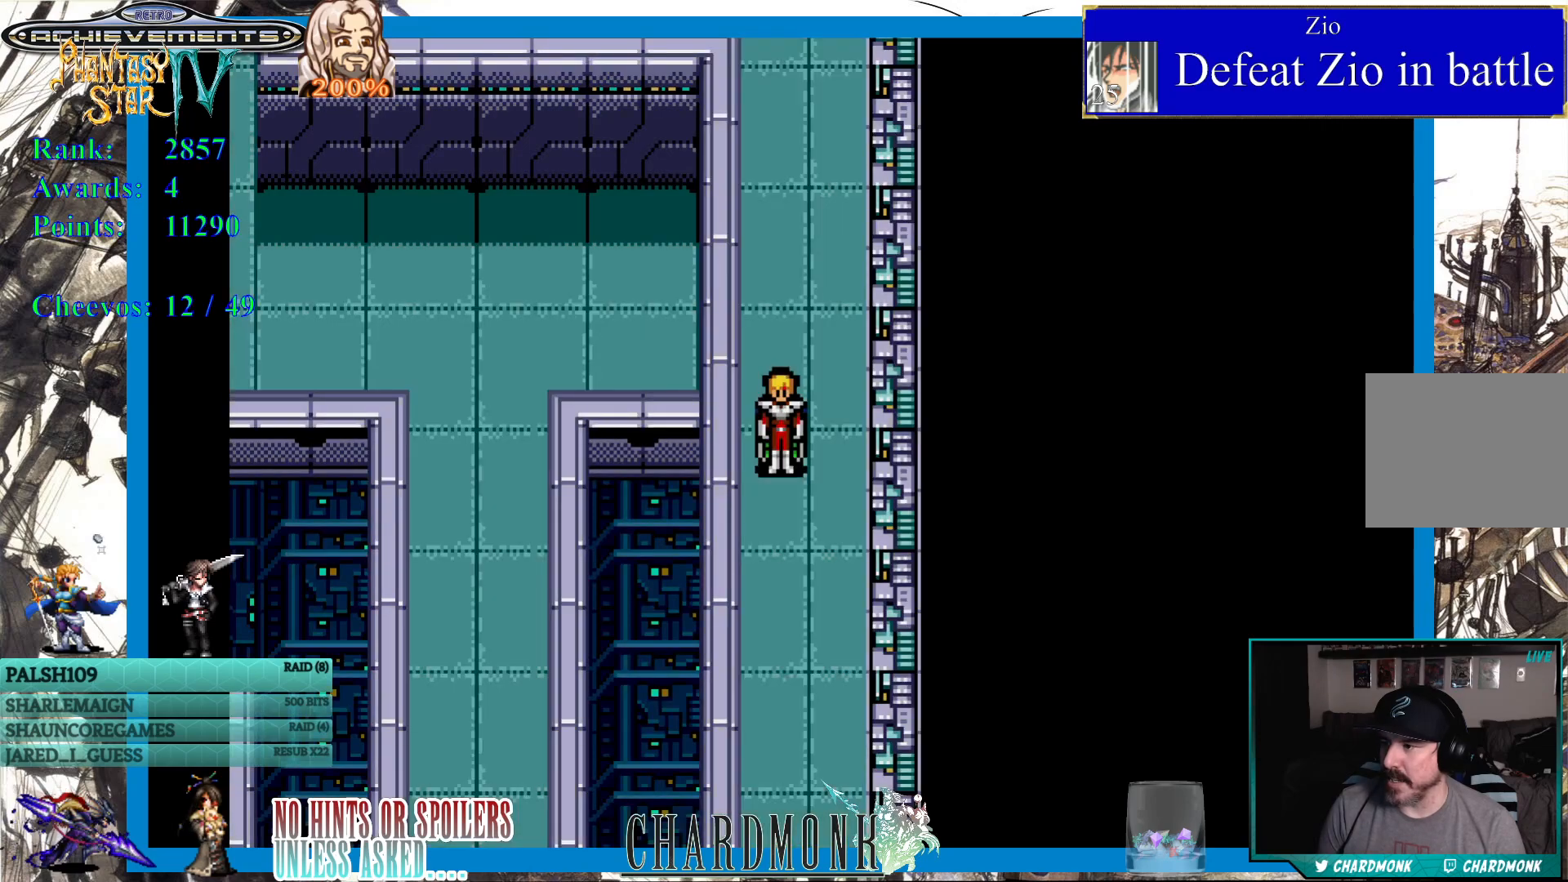
{"buttons": [], "left_stick": "center", "right_stick": "center", "events": [[333, "SQUARE", "down"], [433, "SQUARE", "up"]]}
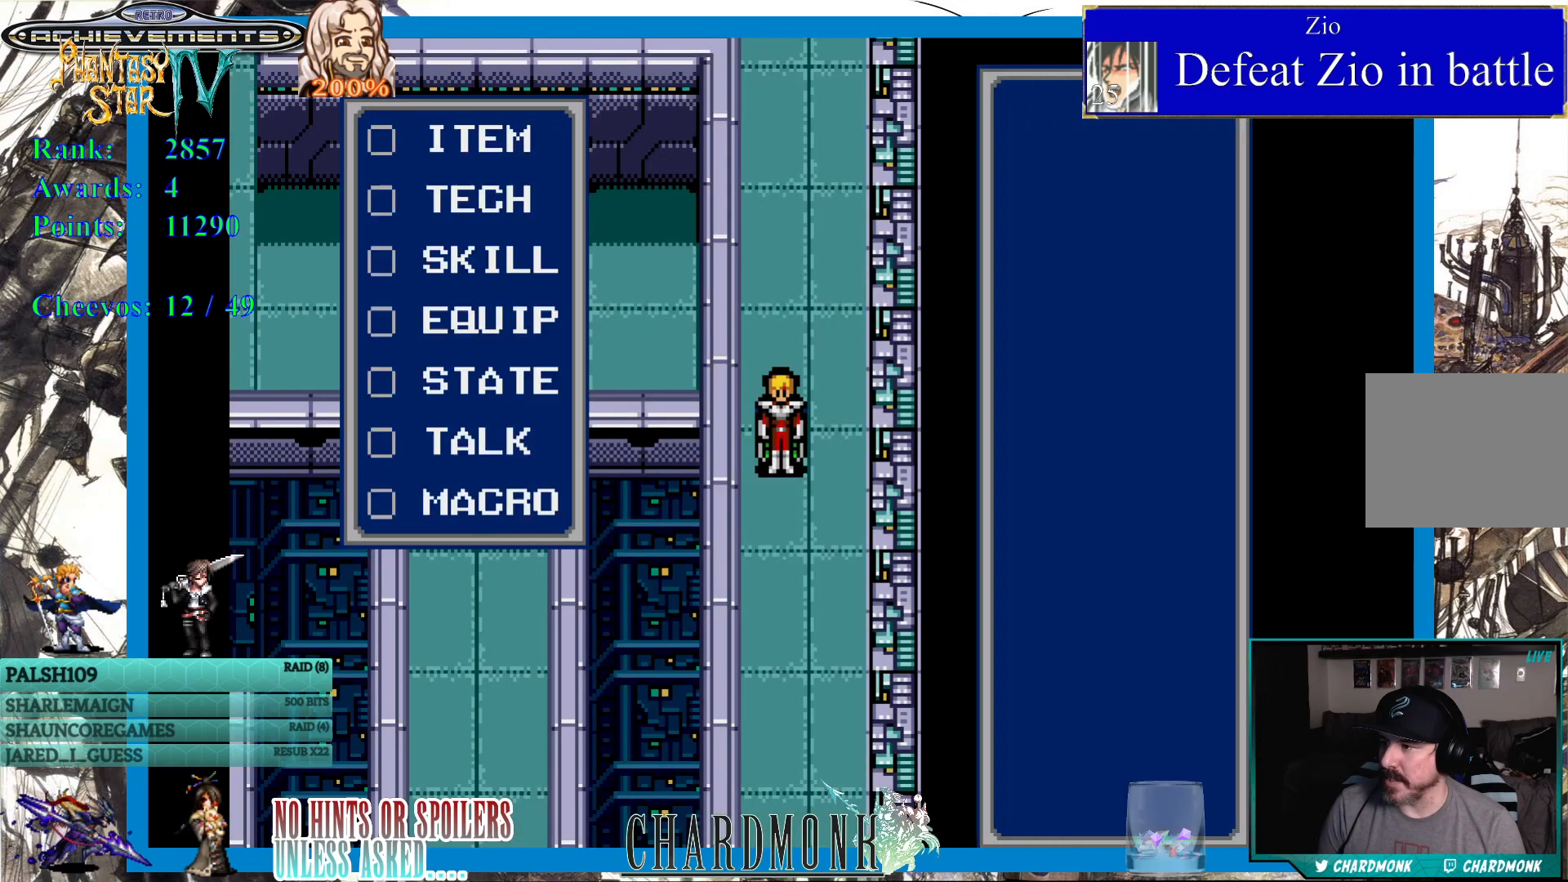
{"buttons": [], "left_stick": "center", "right_stick": "center", "events": []}
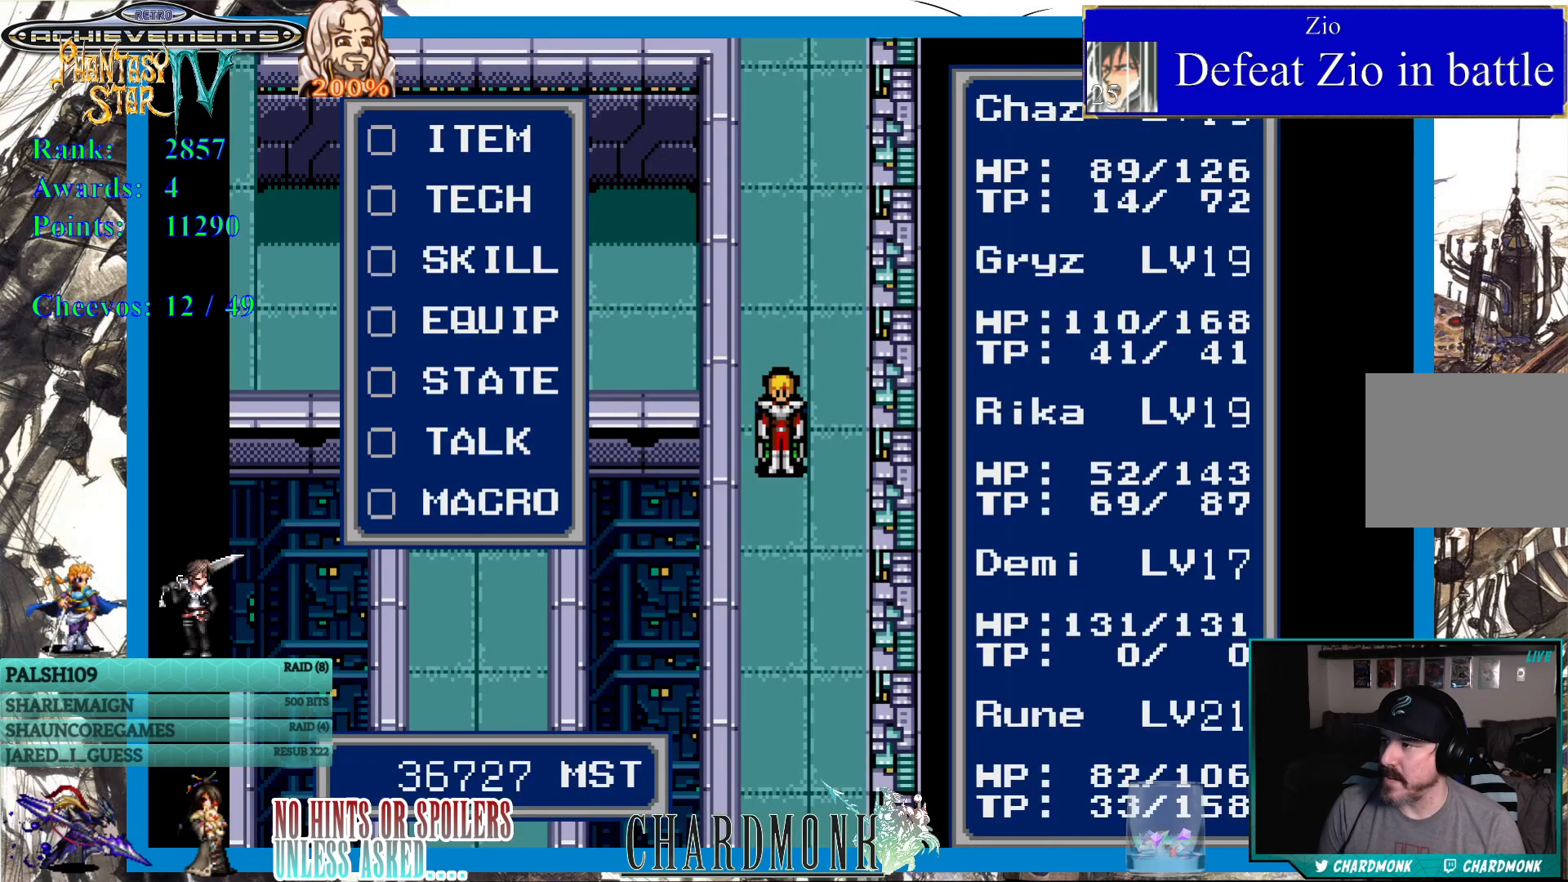
{"buttons": [], "left_stick": "center", "right_stick": "center", "events": [[33, "DPAD_DOWN", "down"], [133, "DPAD_DOWN", "up"], [200, "DPAD_DOWN", "down"], [317, "DPAD_DOWN", "up"]]}
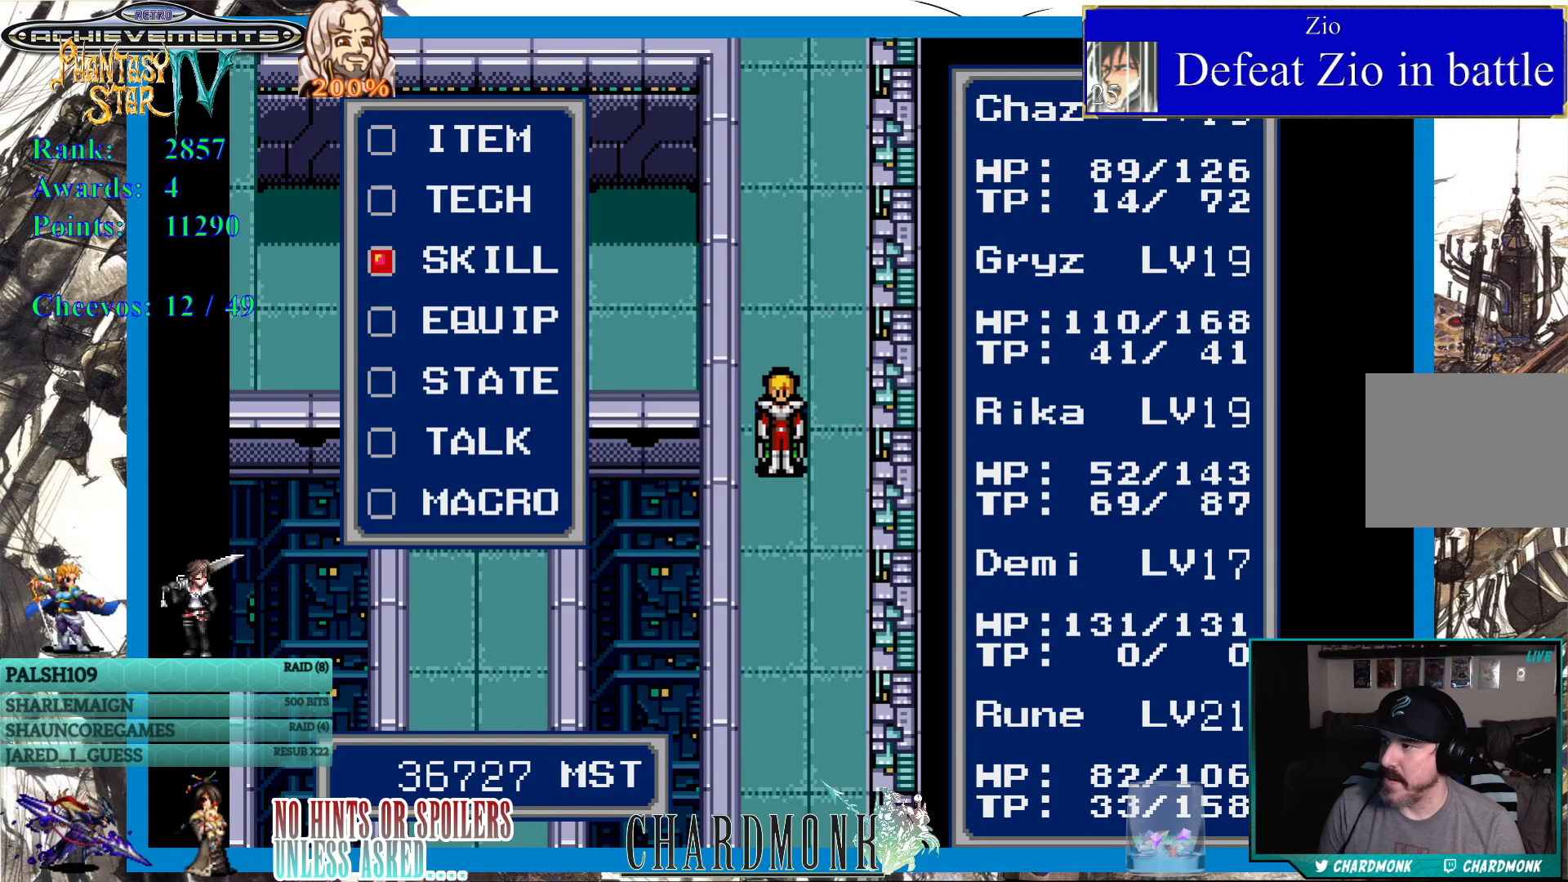
{"buttons": [], "left_stick": "center", "right_stick": "center", "events": [[200, "DPAD_UP", "down"], [250, "DPAD_UP", "up"]]}
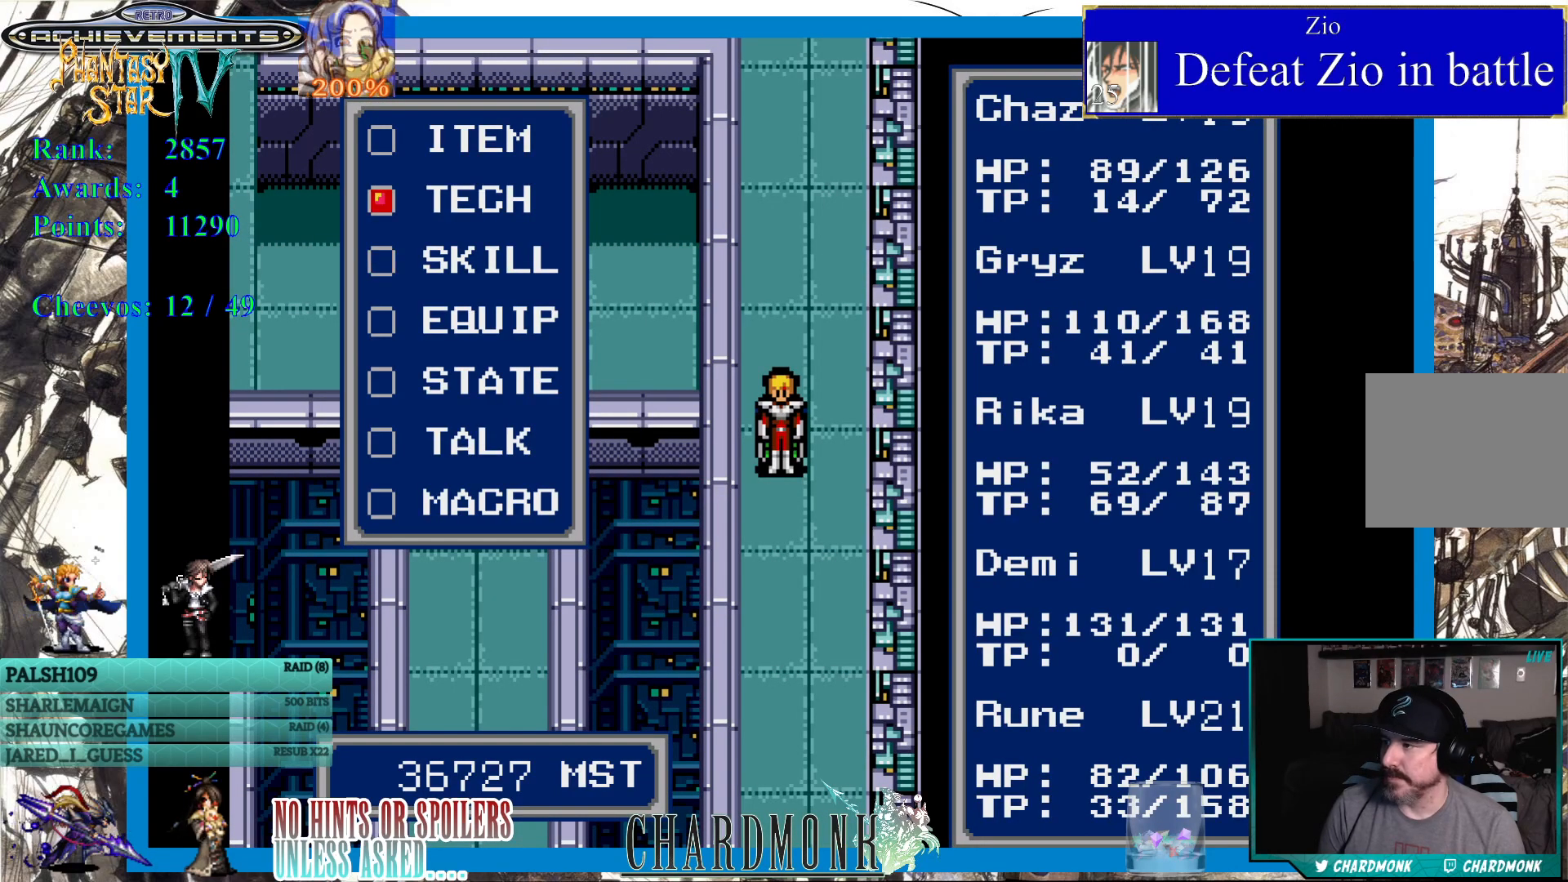
{"buttons": [], "left_stick": "center", "right_stick": "center", "events": [[183, "CIRCLE", "down"], [300, "CIRCLE", "up"]]}
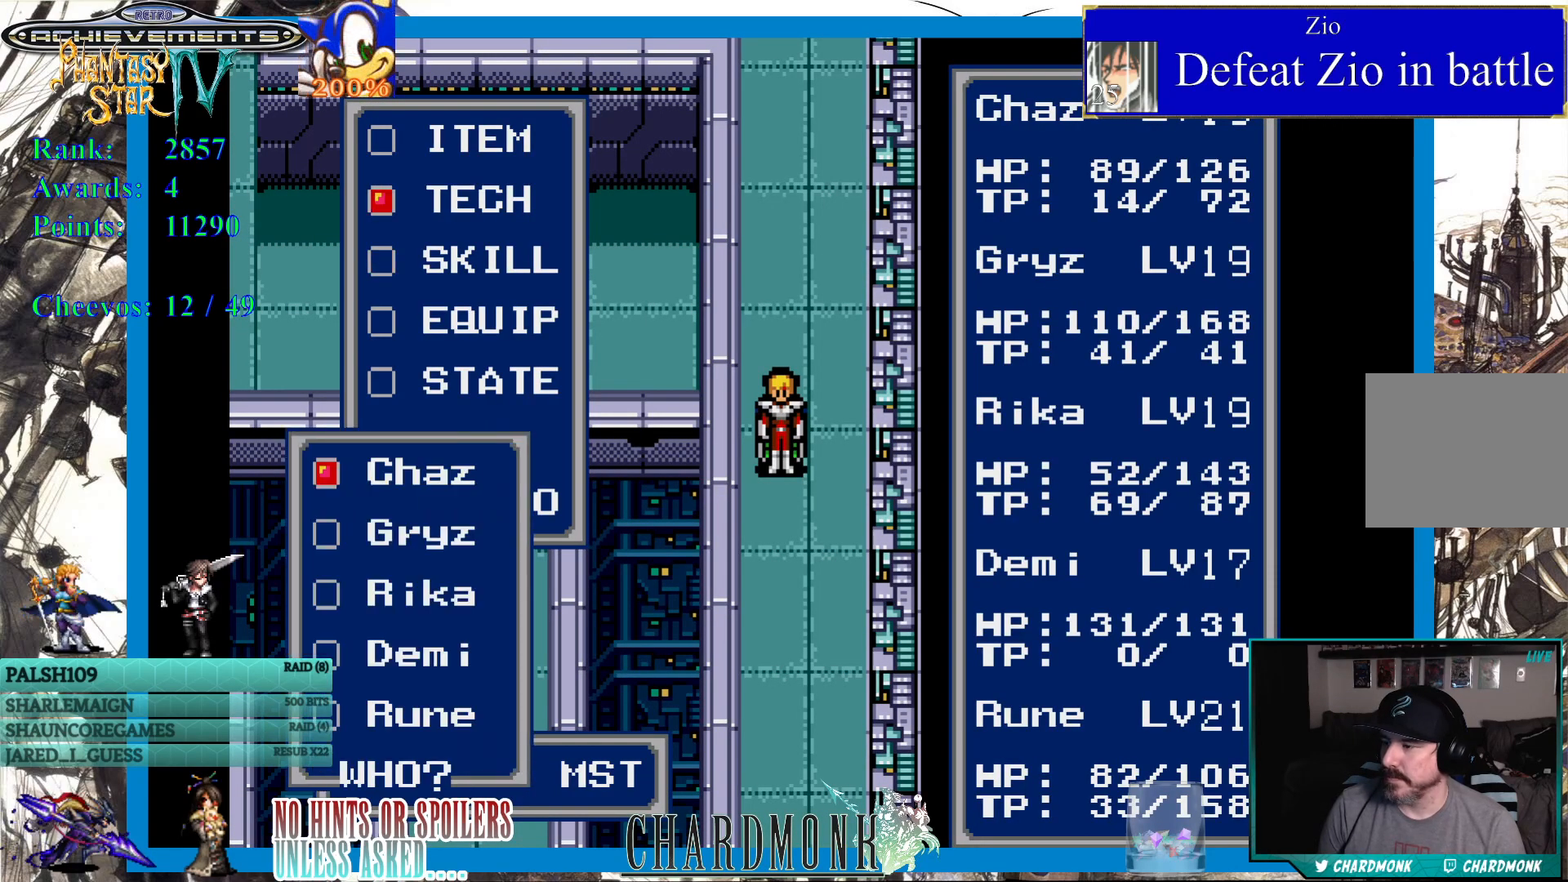
{"buttons": ["DPAD_DOWN"], "left_stick": "center", "right_stick": "center", "events": [[333, "DPAD_DOWN", "down"], [400, "DPAD_DOWN", "up"], [483, "DPAD_DOWN", "down"]]}
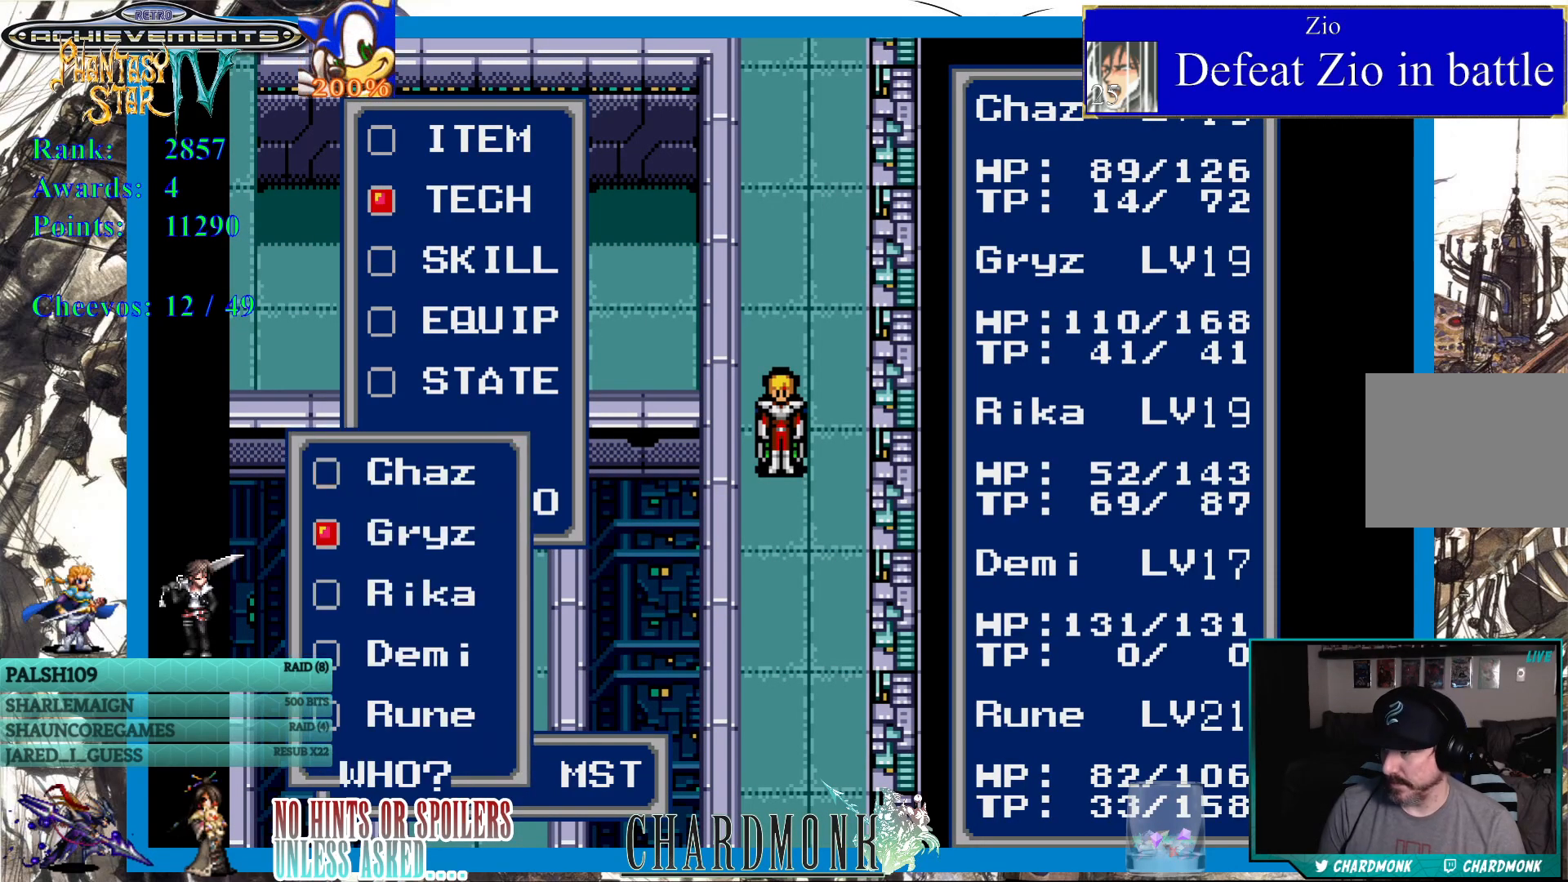
{"buttons": [], "left_stick": "center", "right_stick": "center", "events": [[50, "DPAD_DOWN", "up"], [217, "CIRCLE", "down"], [317, "CIRCLE", "up"], [333, "CIRCLE", "down"], [350, "CIRCLE", "up"]]}
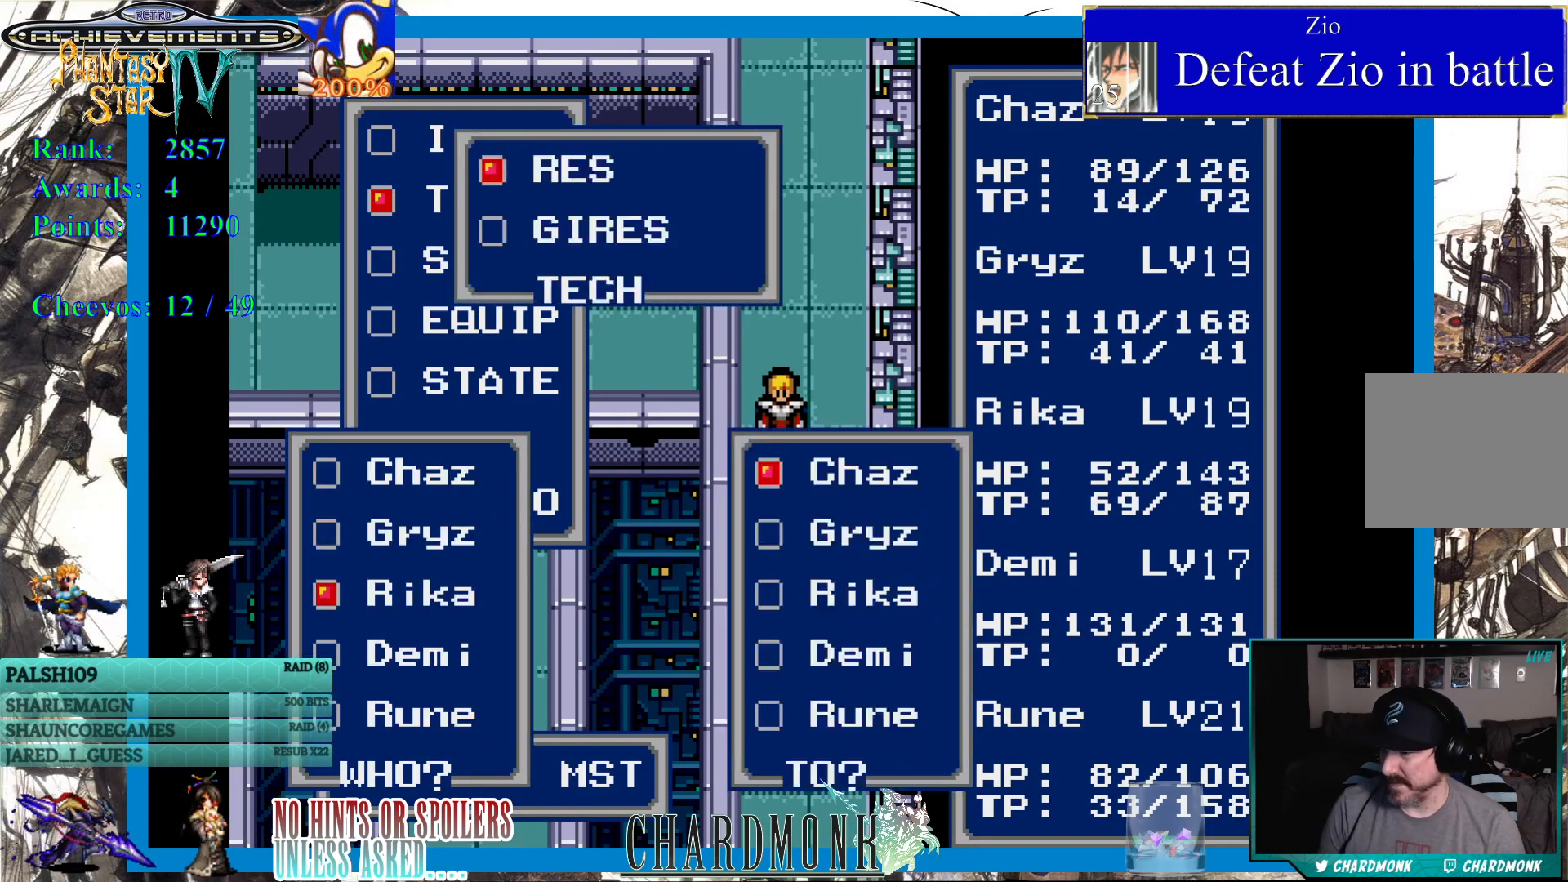
{"buttons": [], "left_stick": "center", "right_stick": "center", "events": []}
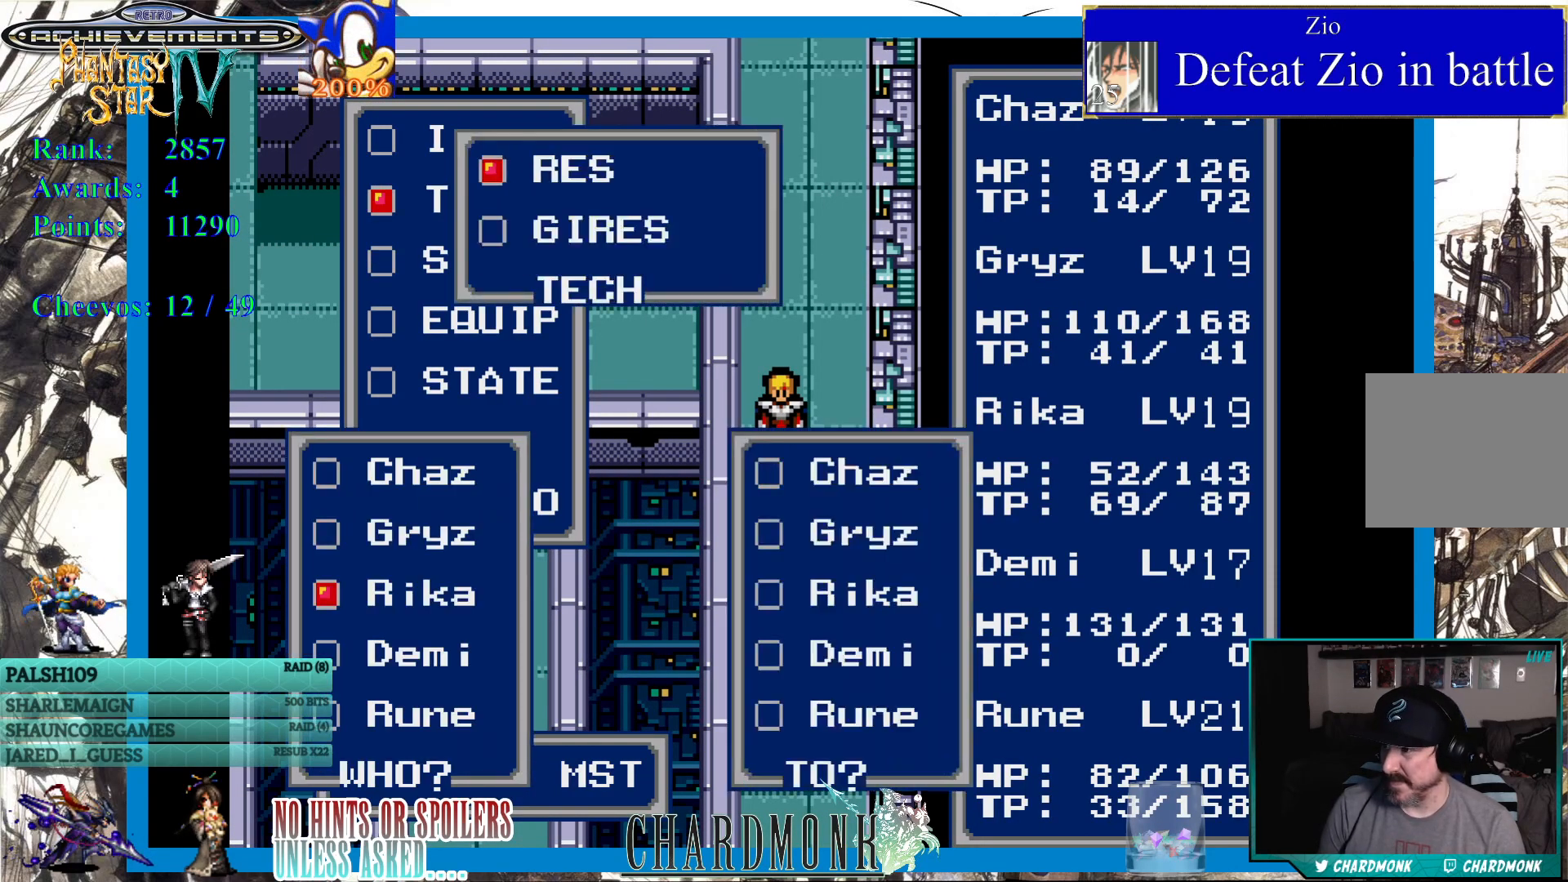
{"buttons": ["CROSS"], "left_stick": "center", "right_stick": "center", "events": [[467, "CROSS", "down"]]}
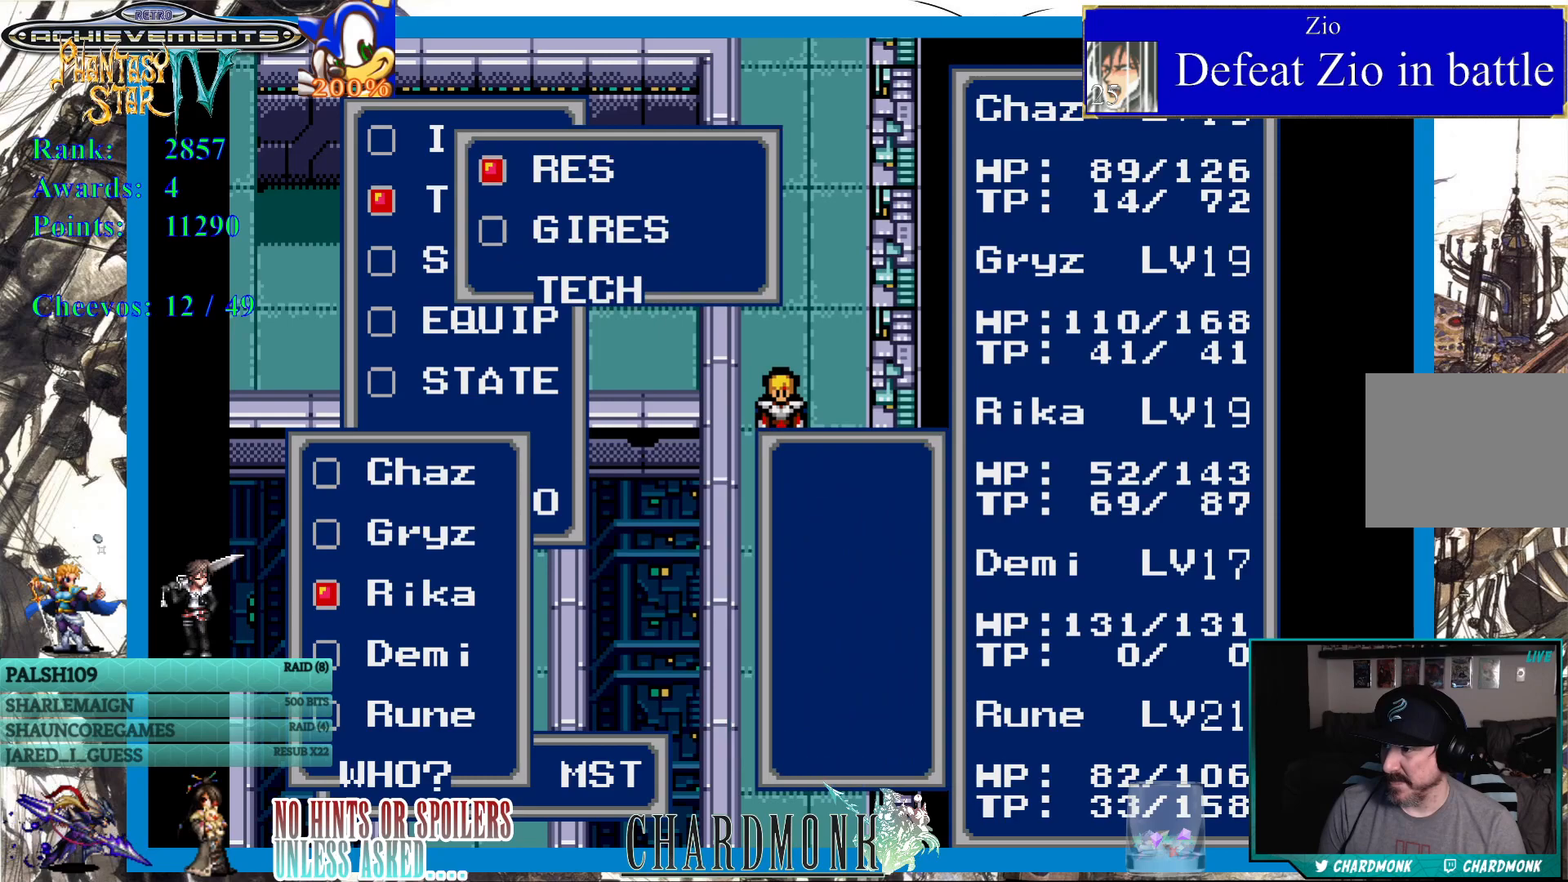
{"buttons": [], "left_stick": "center", "right_stick": "center", "events": [[67, "CROSS", "up"]]}
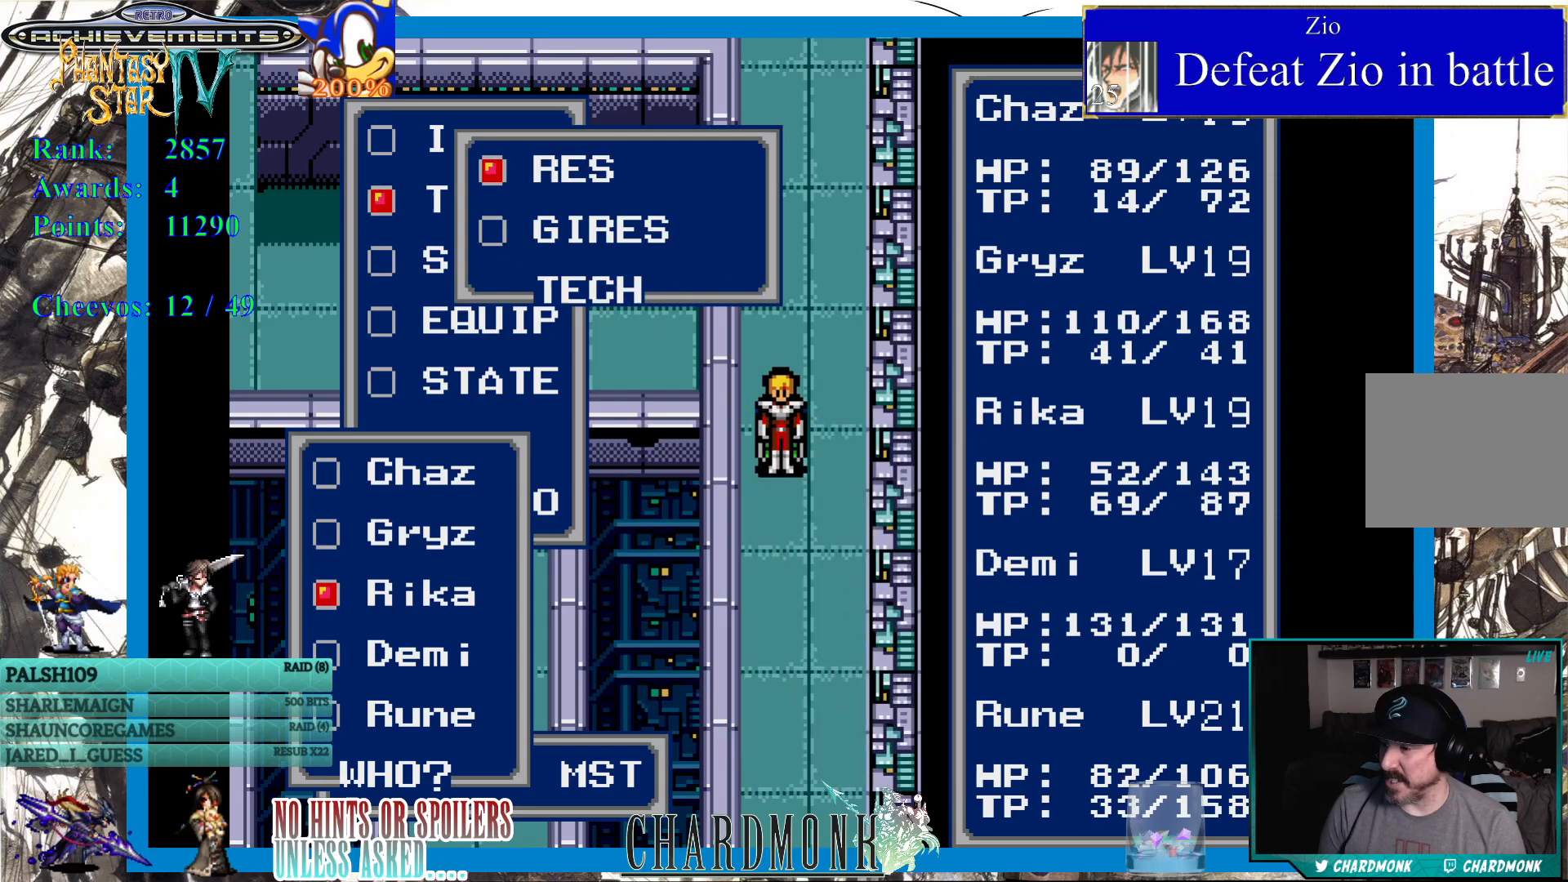
{"buttons": [], "left_stick": "center", "right_stick": "center", "events": [[283, "DPAD_DOWN", "down"], [383, "DPAD_DOWN", "up"]]}
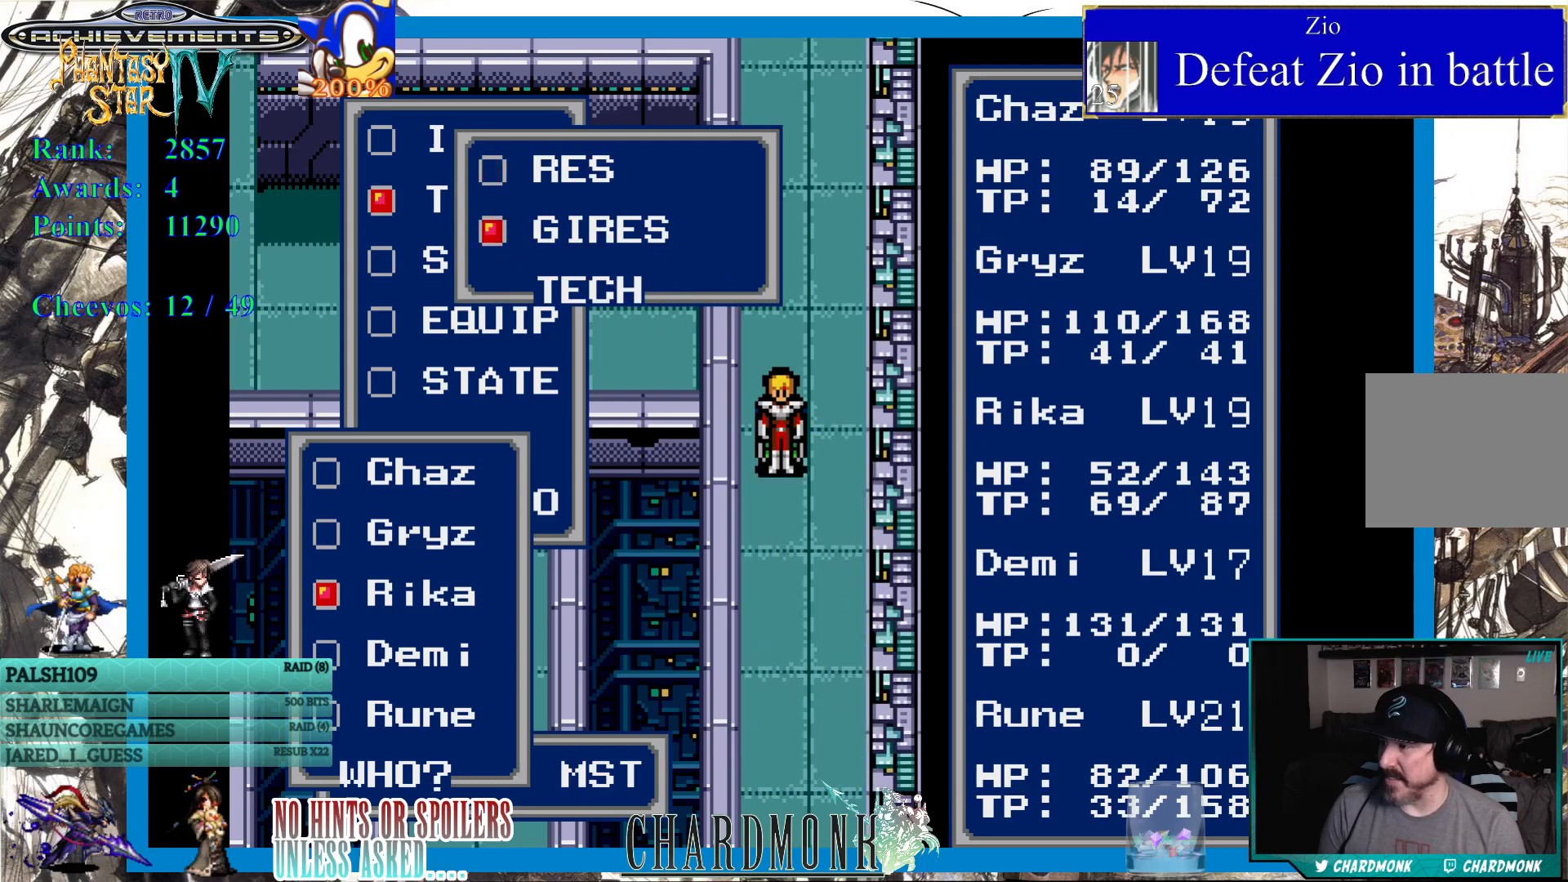
{"buttons": [], "left_stick": "center", "right_stick": "center", "events": [[67, "CIRCLE", "down"], [167, "CIRCLE", "up"]]}
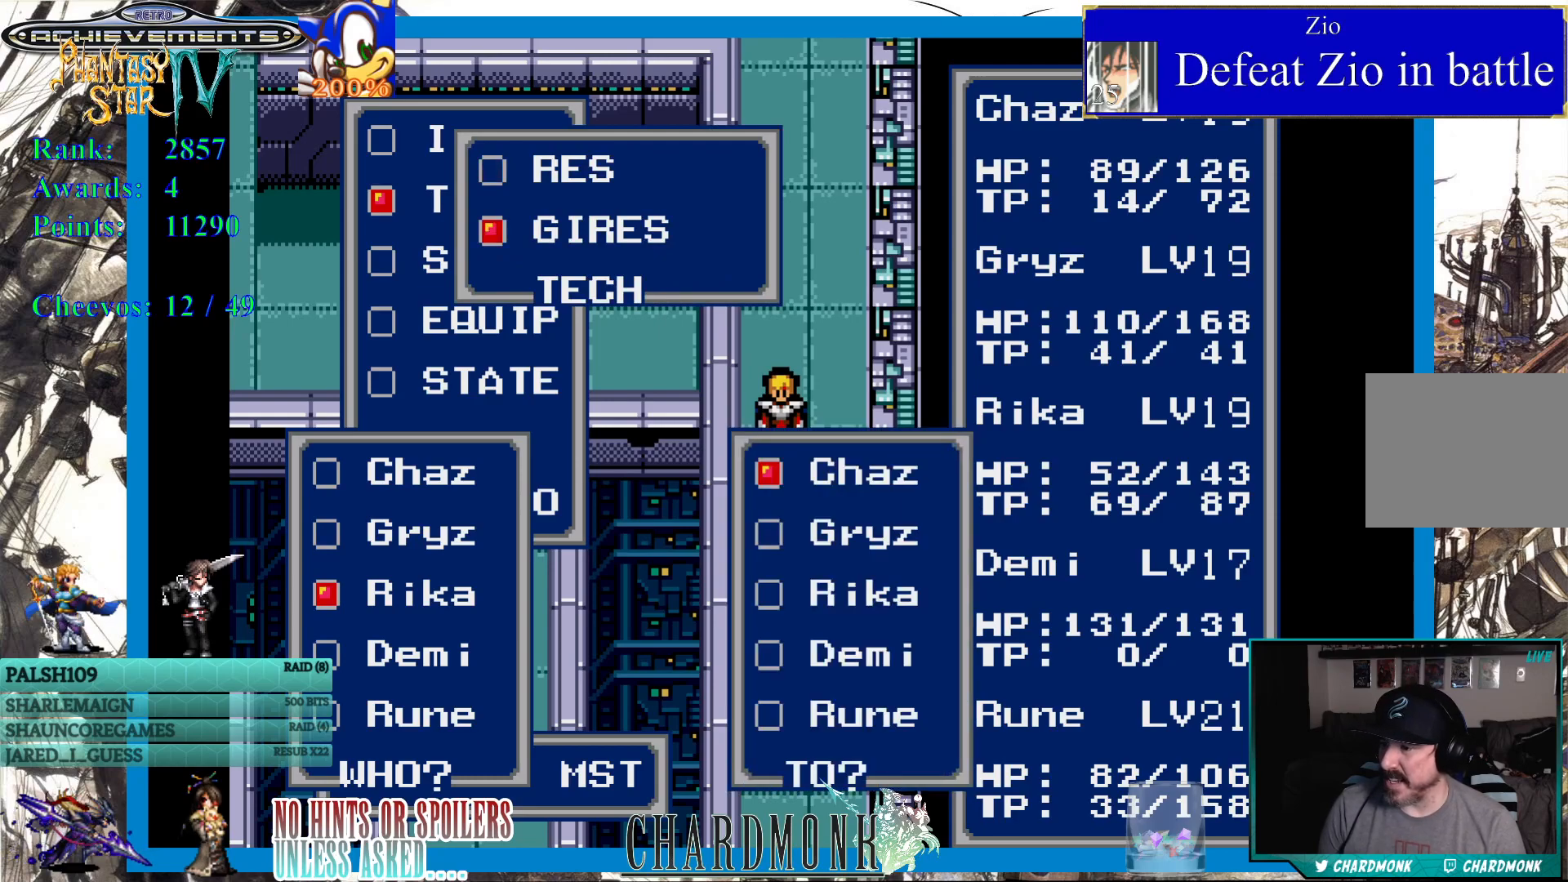
{"buttons": [], "left_stick": "center", "right_stick": "center", "events": []}
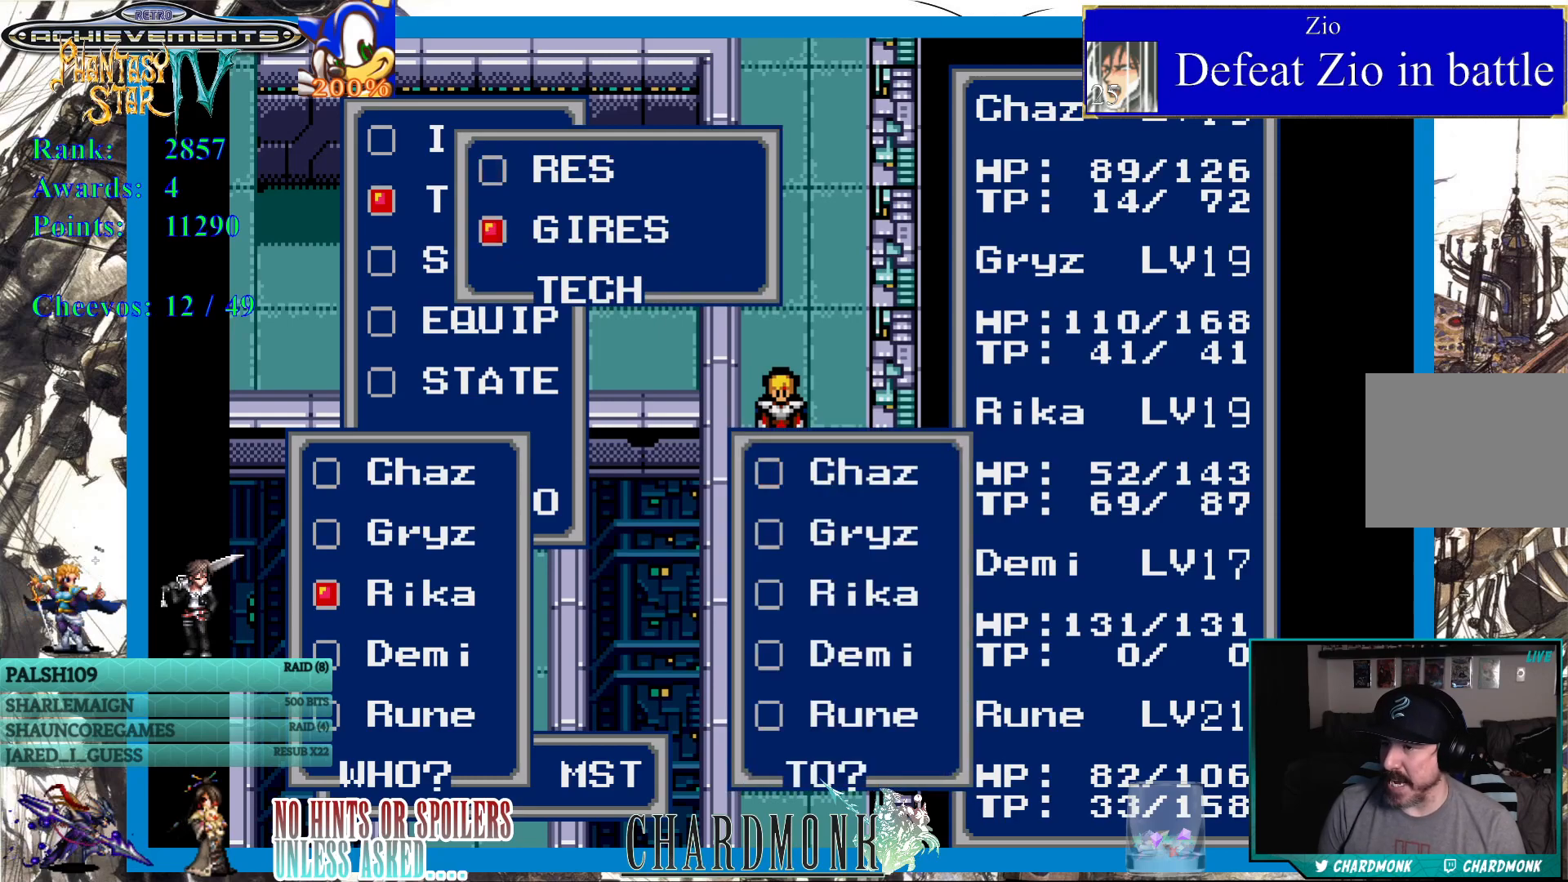
{"buttons": [], "left_stick": "center", "right_stick": "center", "events": []}
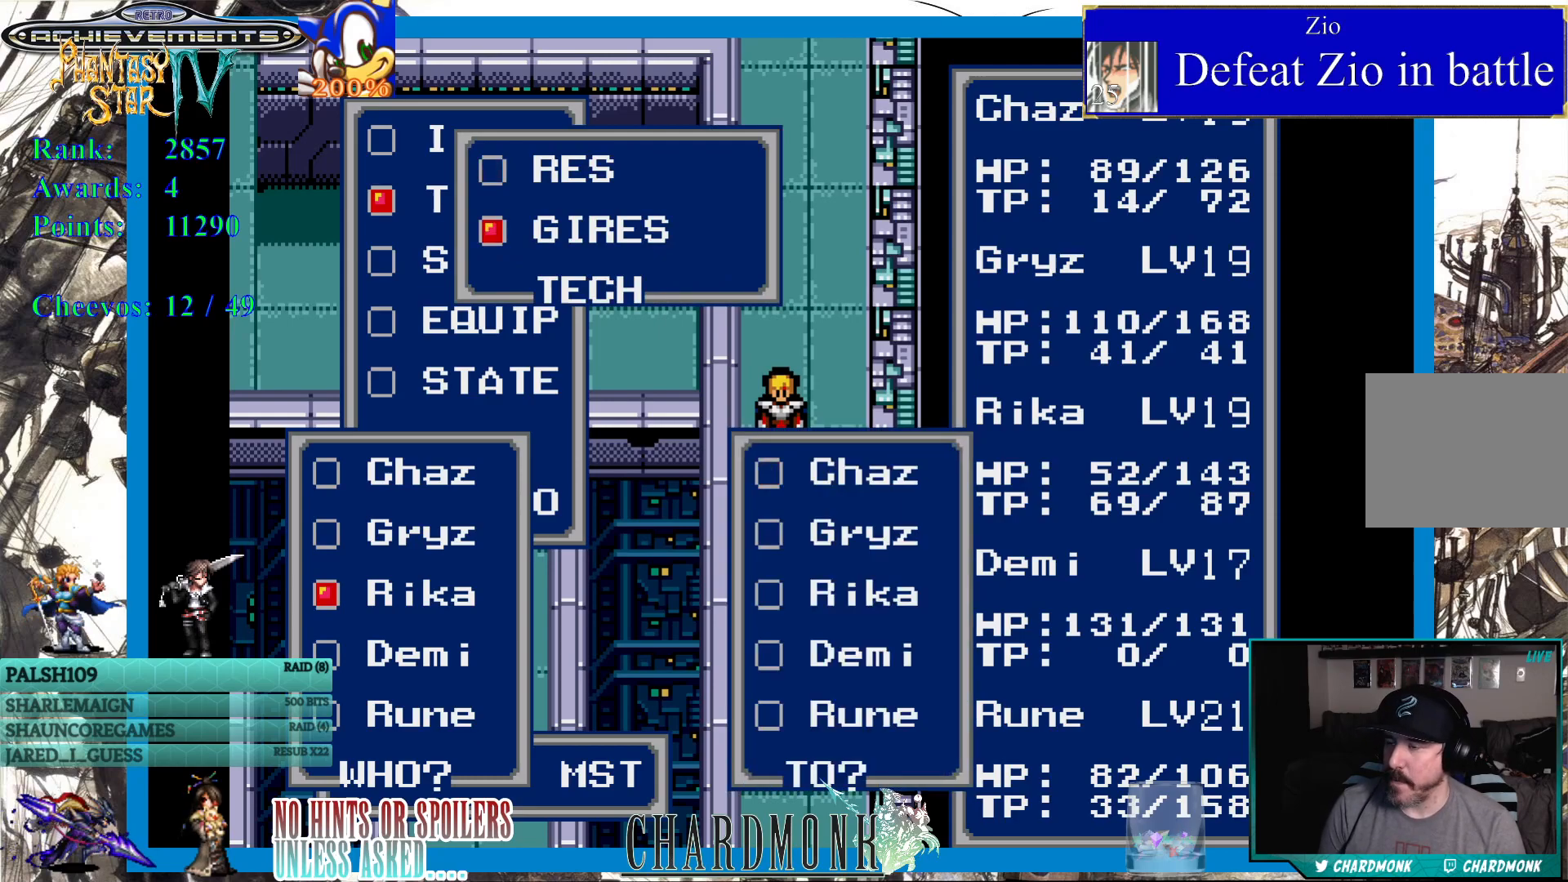
{"buttons": [], "left_stick": "center", "right_stick": "center", "events": []}
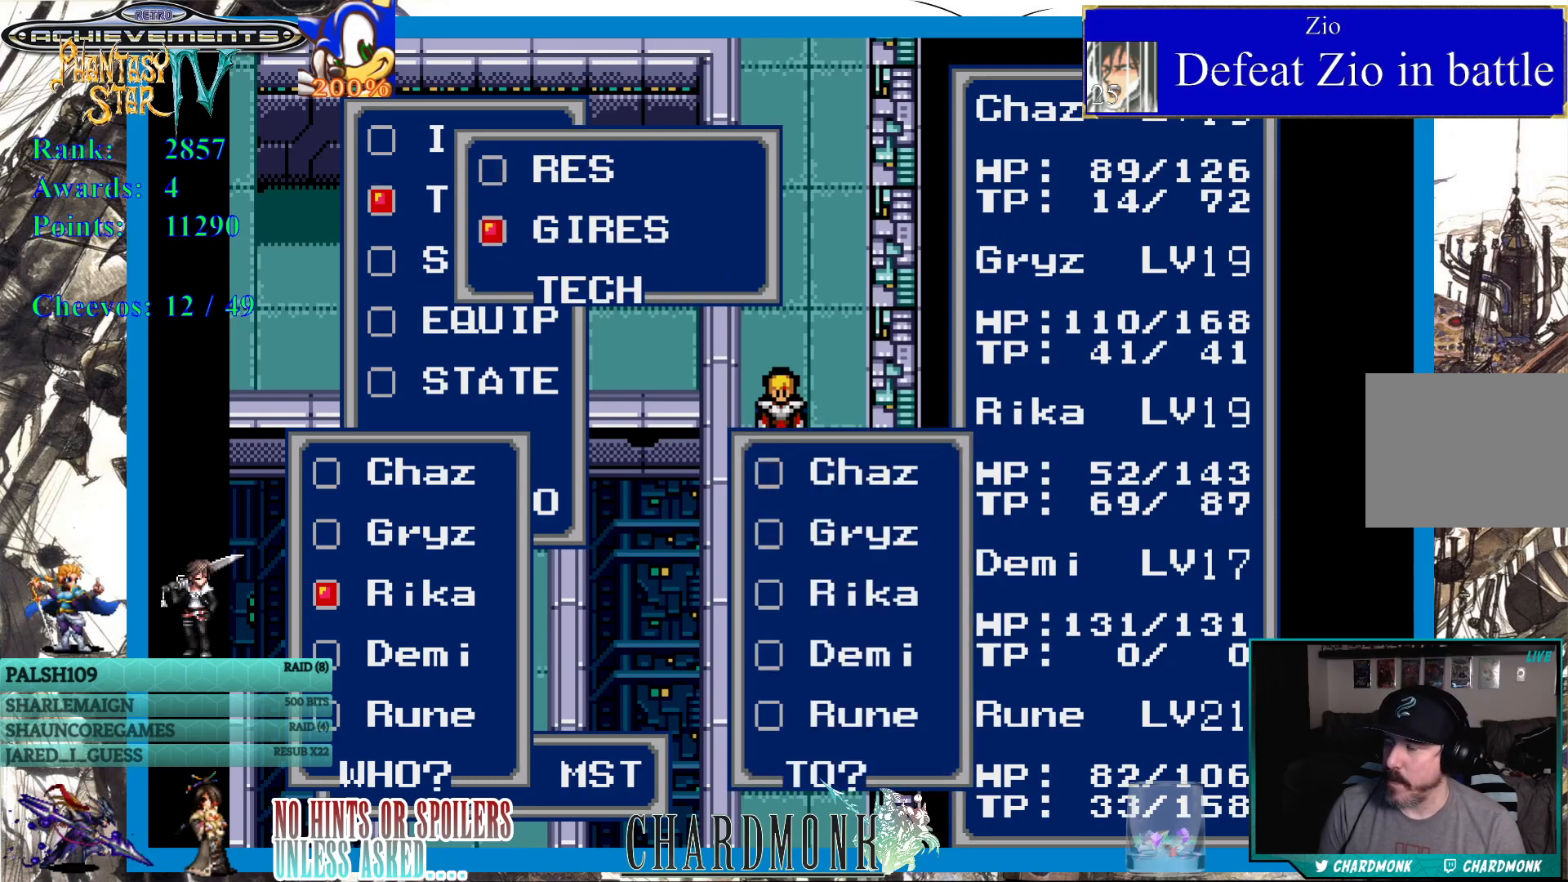
{"buttons": ["CROSS"], "left_stick": "center", "right_stick": "center", "events": [[500, "CROSS", "down"]]}
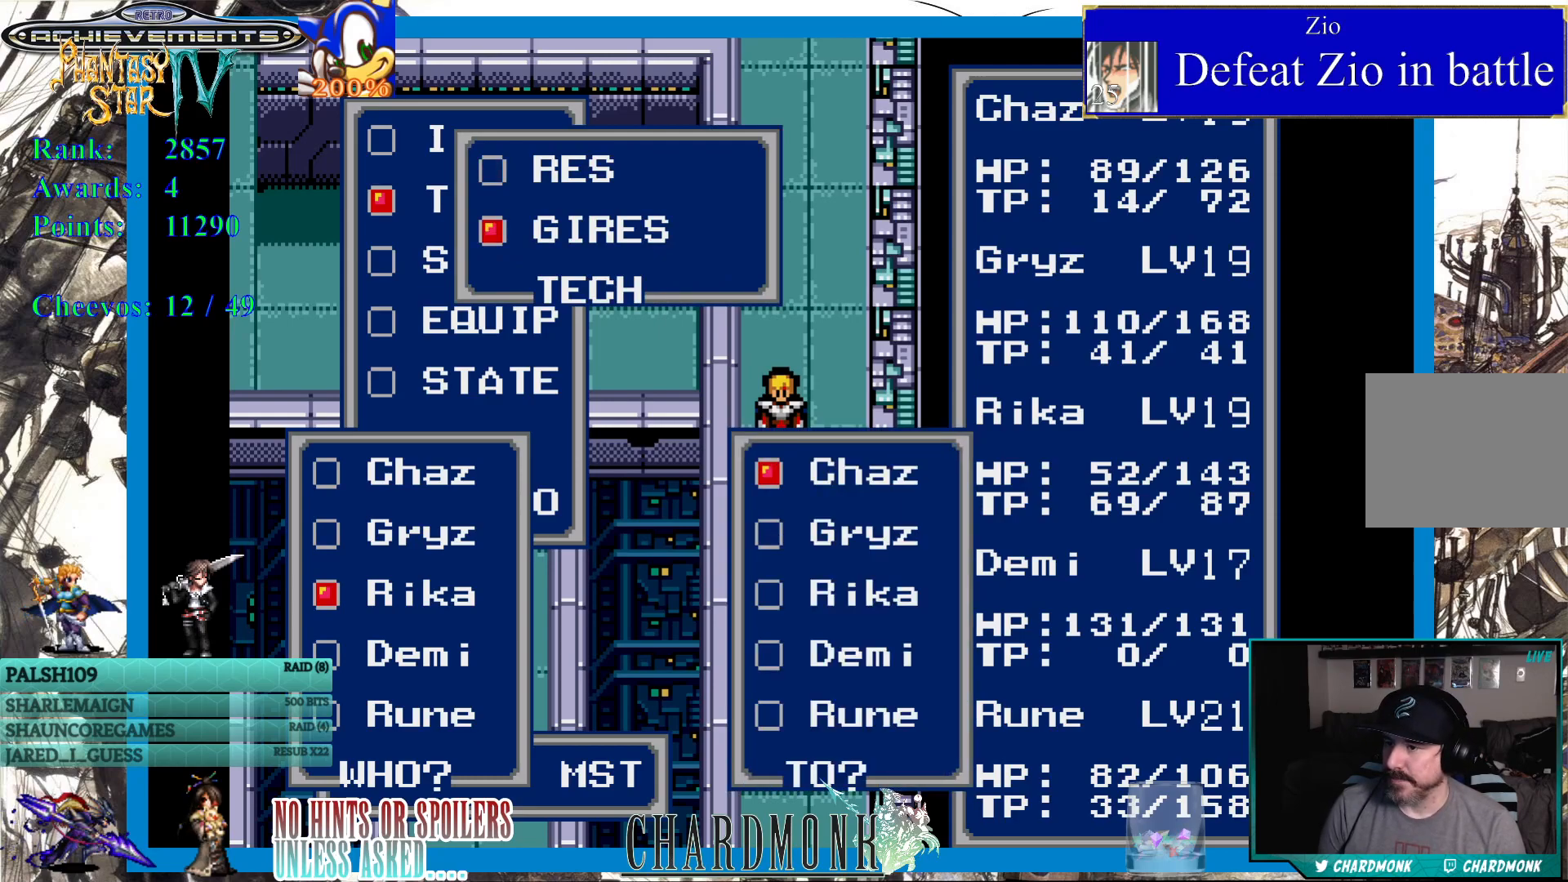
{"buttons": [], "left_stick": "center", "right_stick": "center", "events": [[133, "CROSS", "up"], [383, "DPAD_UP", "down"], [483, "DPAD_UP", "up"]]}
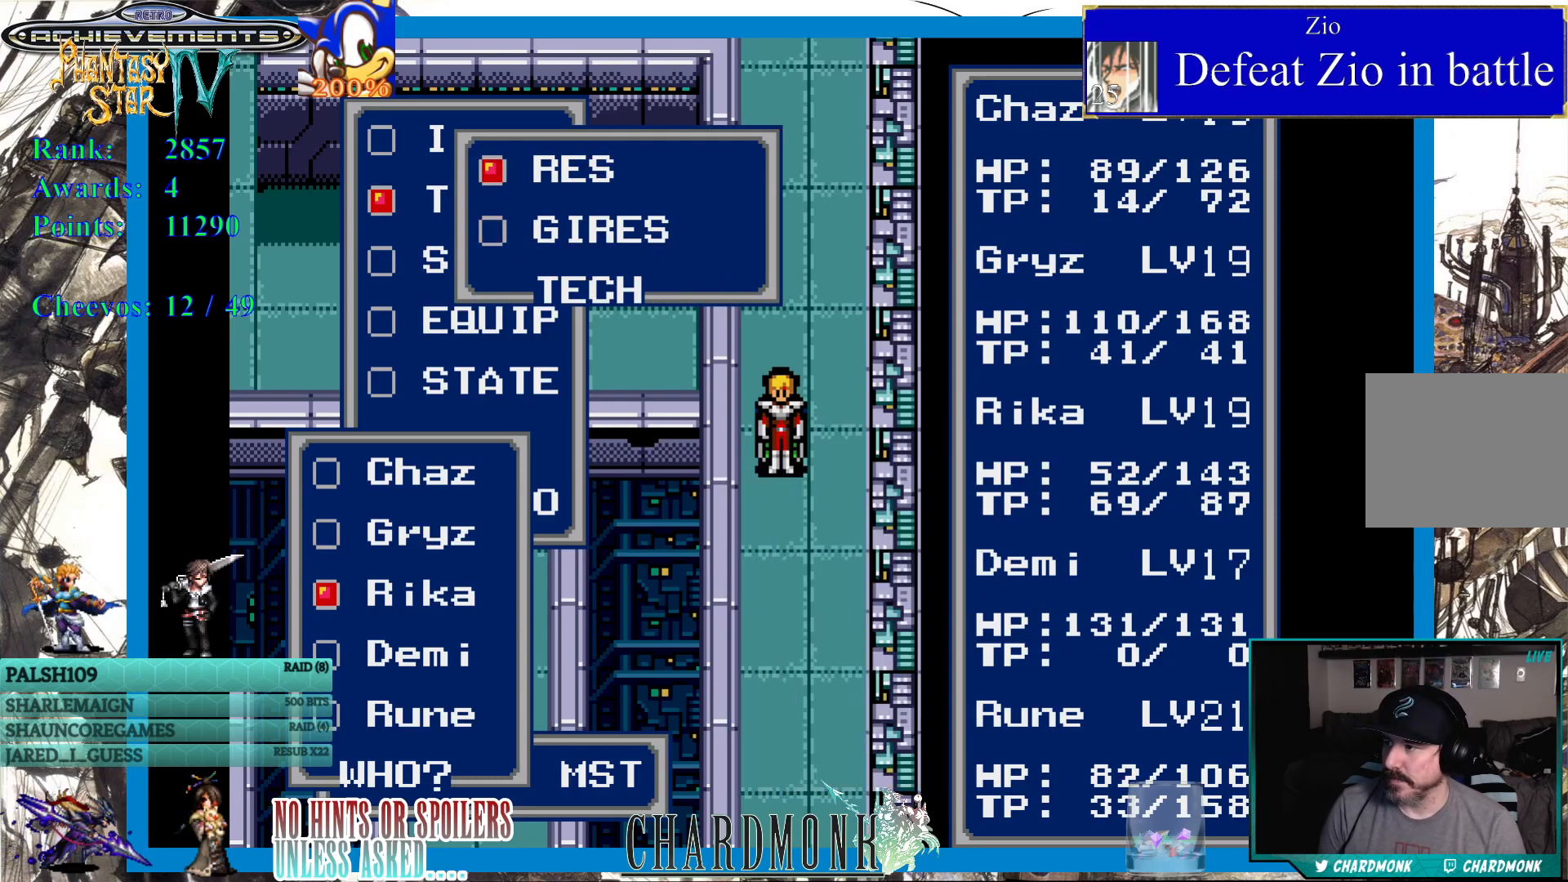
{"buttons": ["CIRCLE"], "left_stick": "center", "right_stick": "center", "events": [[50, "CIRCLE", "down"], [150, "CIRCLE", "up"], [500, "CIRCLE", "down"]]}
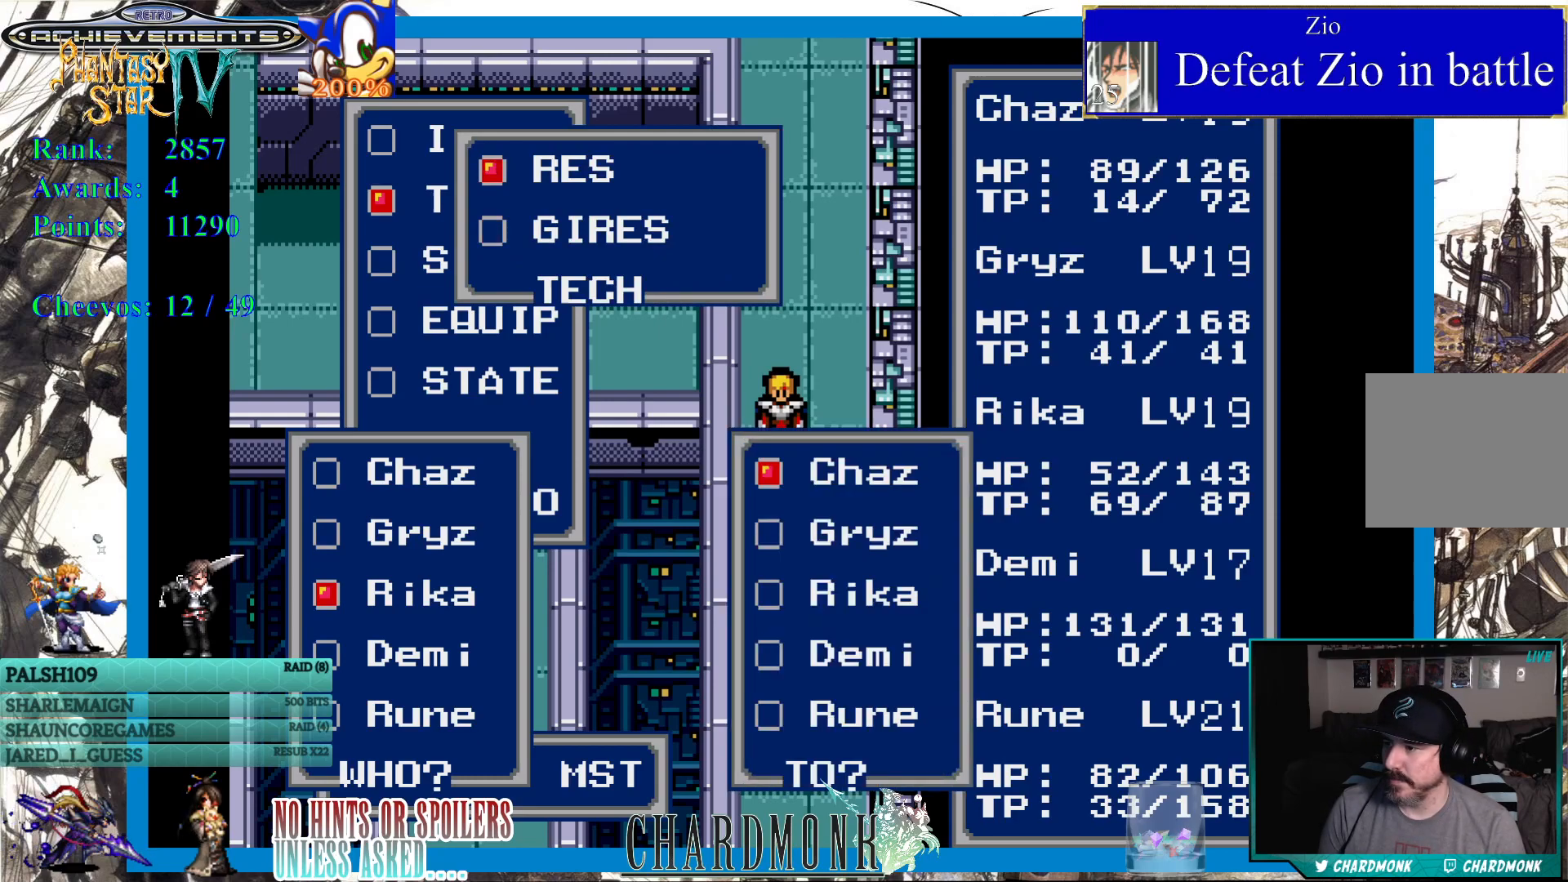
{"buttons": ["CIRCLE"], "left_stick": "center", "right_stick": "center", "events": [[100, "CIRCLE", "up"], [433, "CIRCLE", "down"]]}
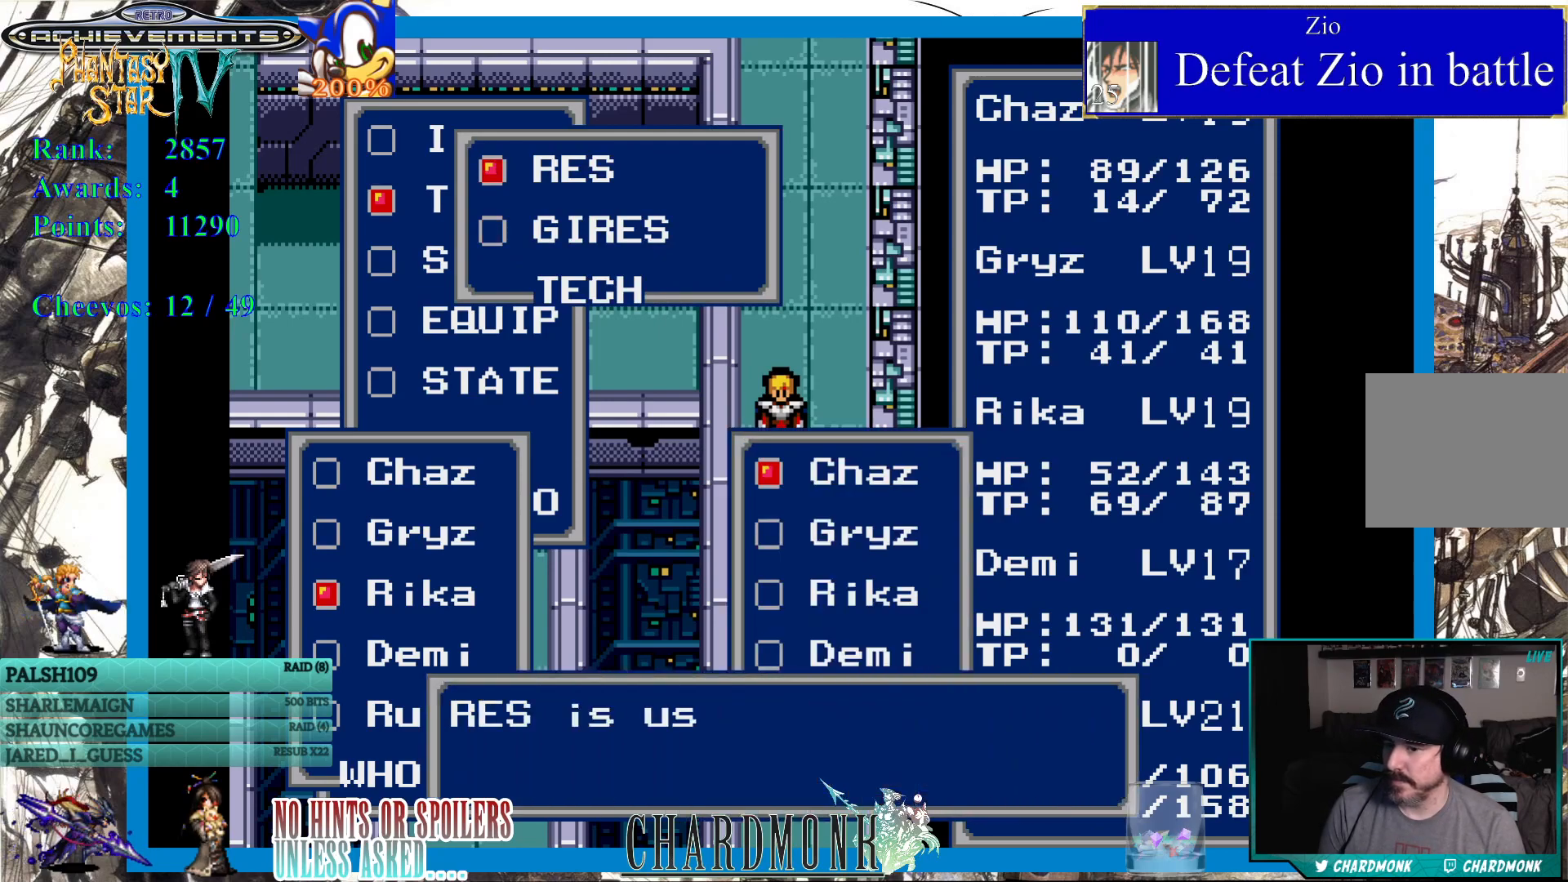
{"buttons": [], "left_stick": "center", "right_stick": "center", "events": [[417, "CIRCLE", "up"]]}
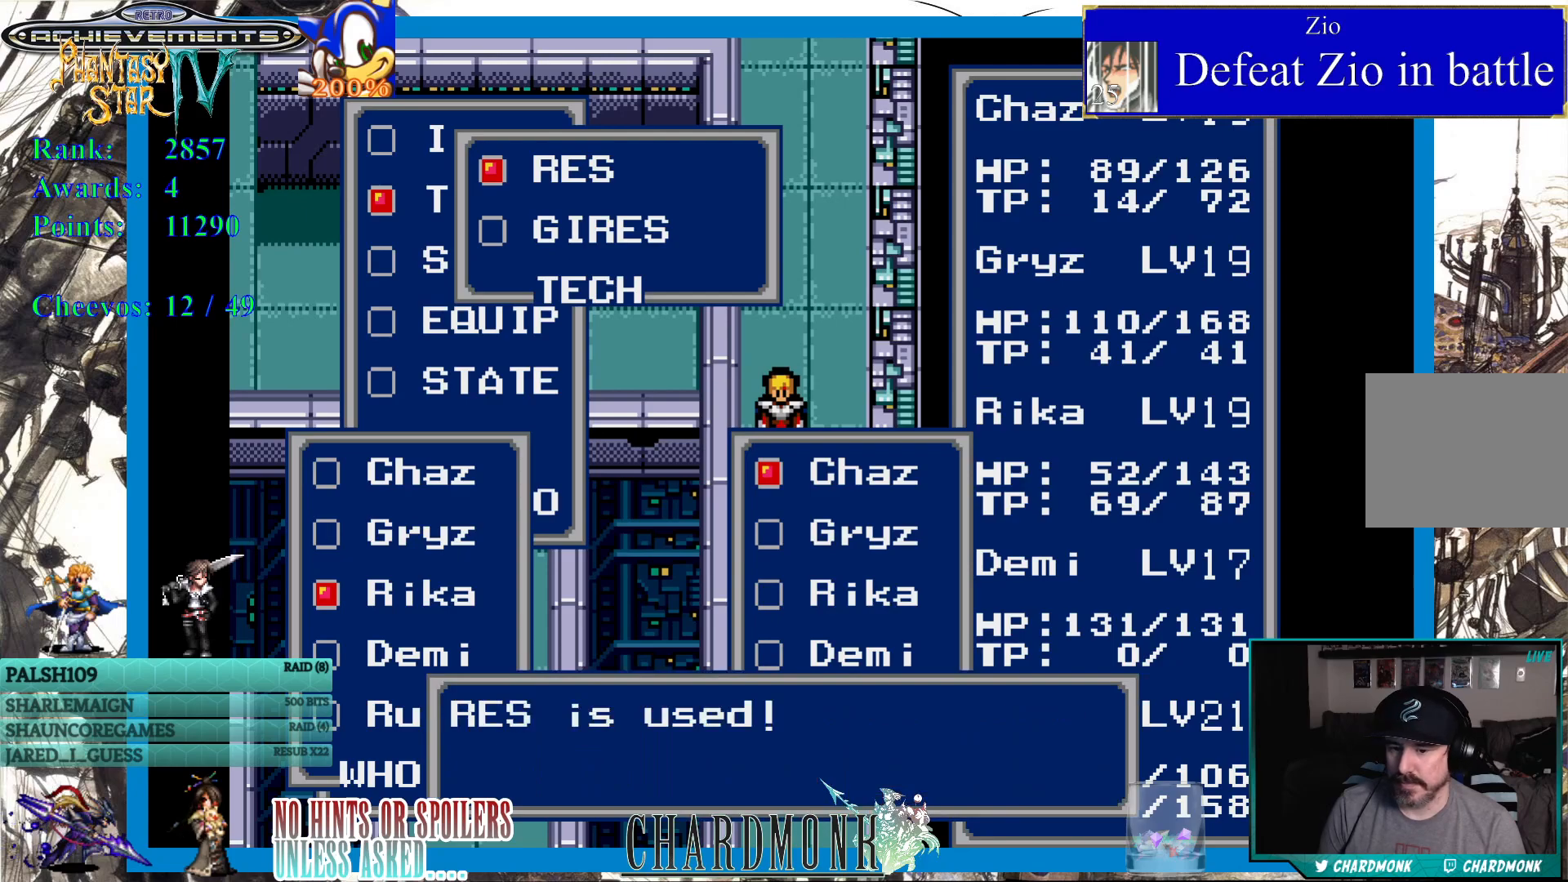
{"buttons": ["CIRCLE"], "left_stick": "center", "right_stick": "center", "events": [[50, "CIRCLE", "down"], [150, "CIRCLE", "up"], [433, "CIRCLE", "down"]]}
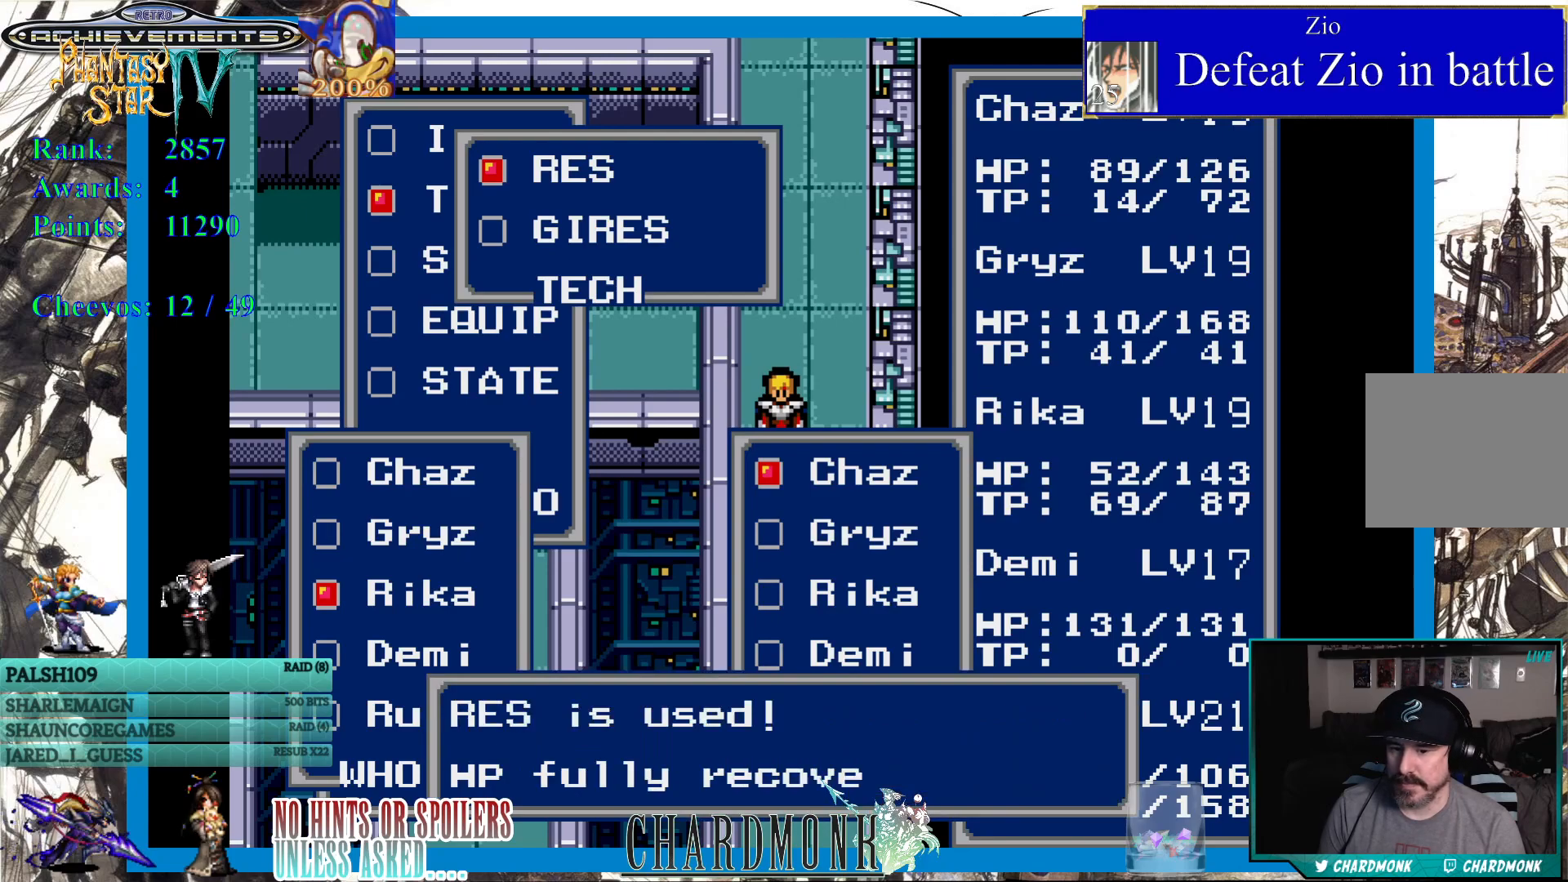
{"buttons": ["CIRCLE"], "left_stick": "center", "right_stick": "center", "events": [[283, "CIRCLE", "up"], [483, "CIRCLE", "down"]]}
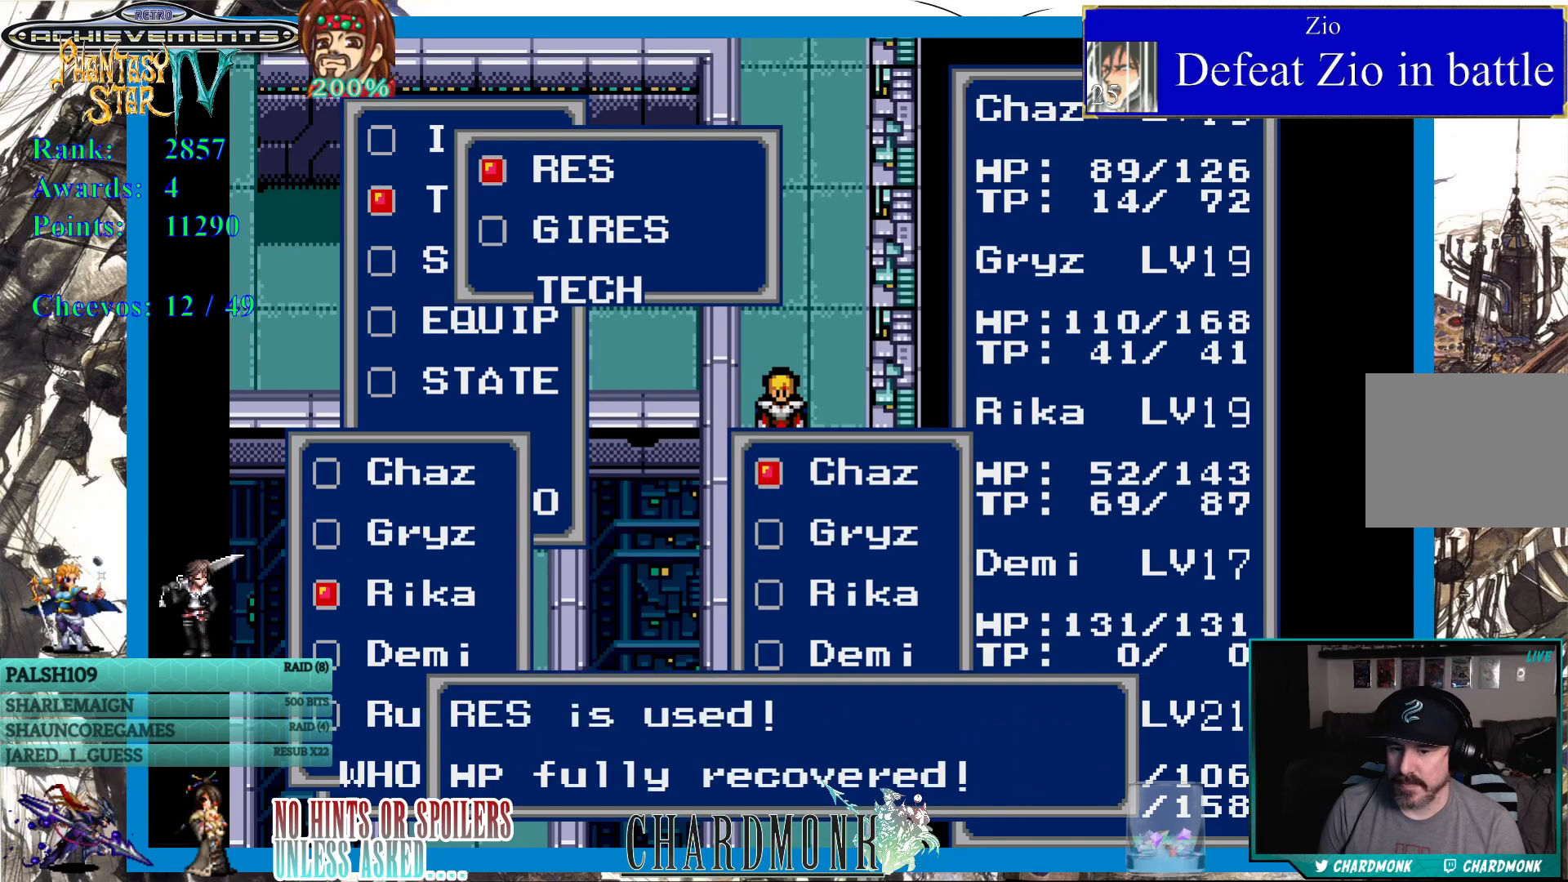
{"buttons": [], "left_stick": "center", "right_stick": "center", "events": [[83, "CIRCLE", "up"]]}
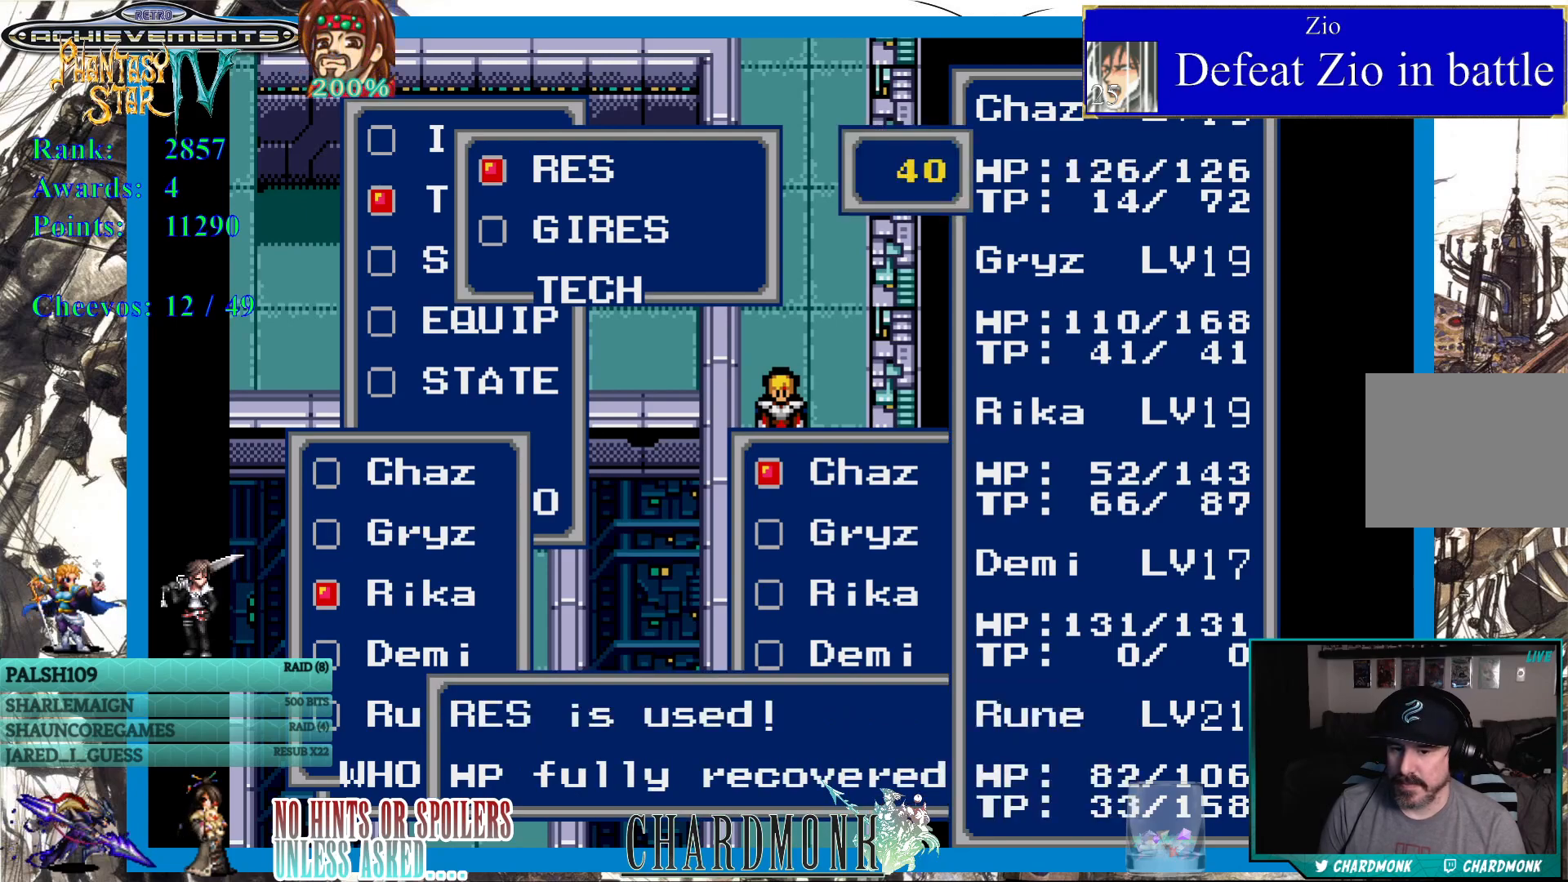
{"buttons": ["CIRCLE"], "left_stick": "center", "right_stick": "center", "events": [[433, "CIRCLE", "down"]]}
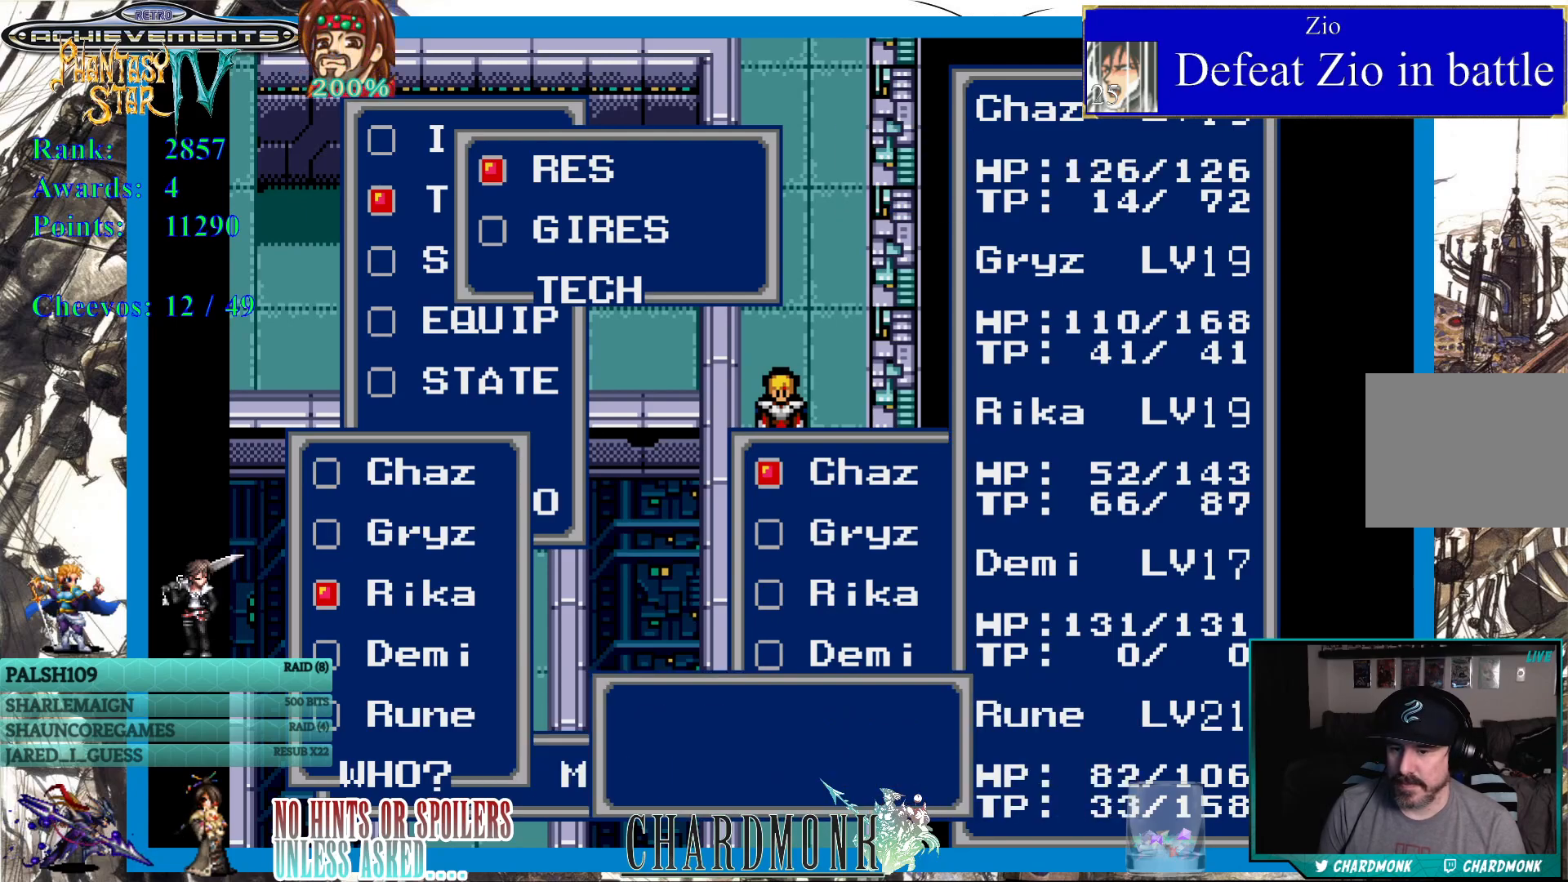
{"buttons": [], "left_stick": "center", "right_stick": "center", "events": [[50, "CIRCLE", "up"]]}